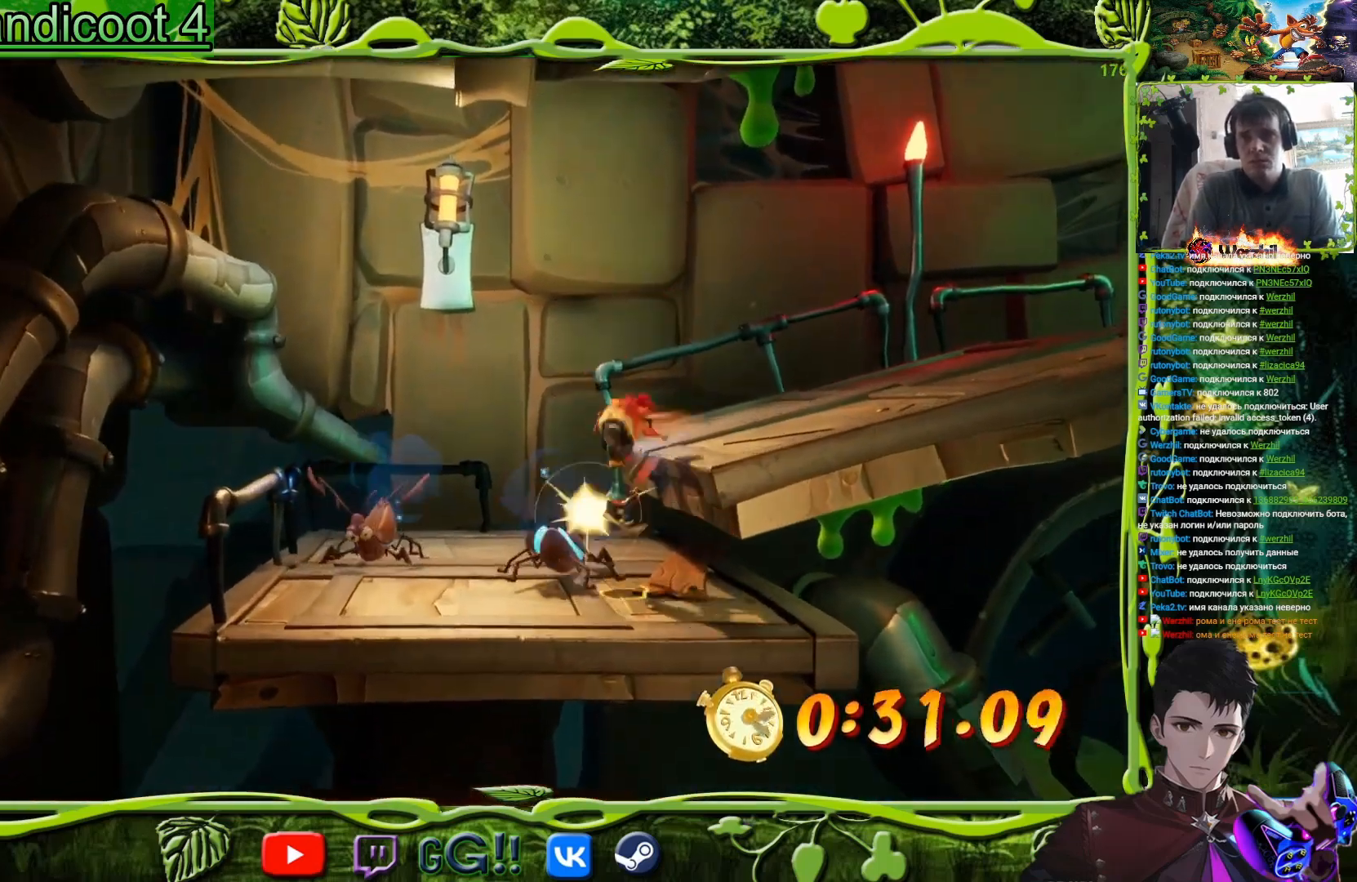
Gameplay with a controller (PlayStation layout); each line is a JSON object with the inputs held at the frame after it. "events" lists button and stick changes between this image and that frame as [ms after this image, input, new state], when the widget could be followed in between. Not read: left_stick right_stick.
{"buttons": ["DPAD_RIGHT"], "events": [[250, "CROSS", "up"]]}
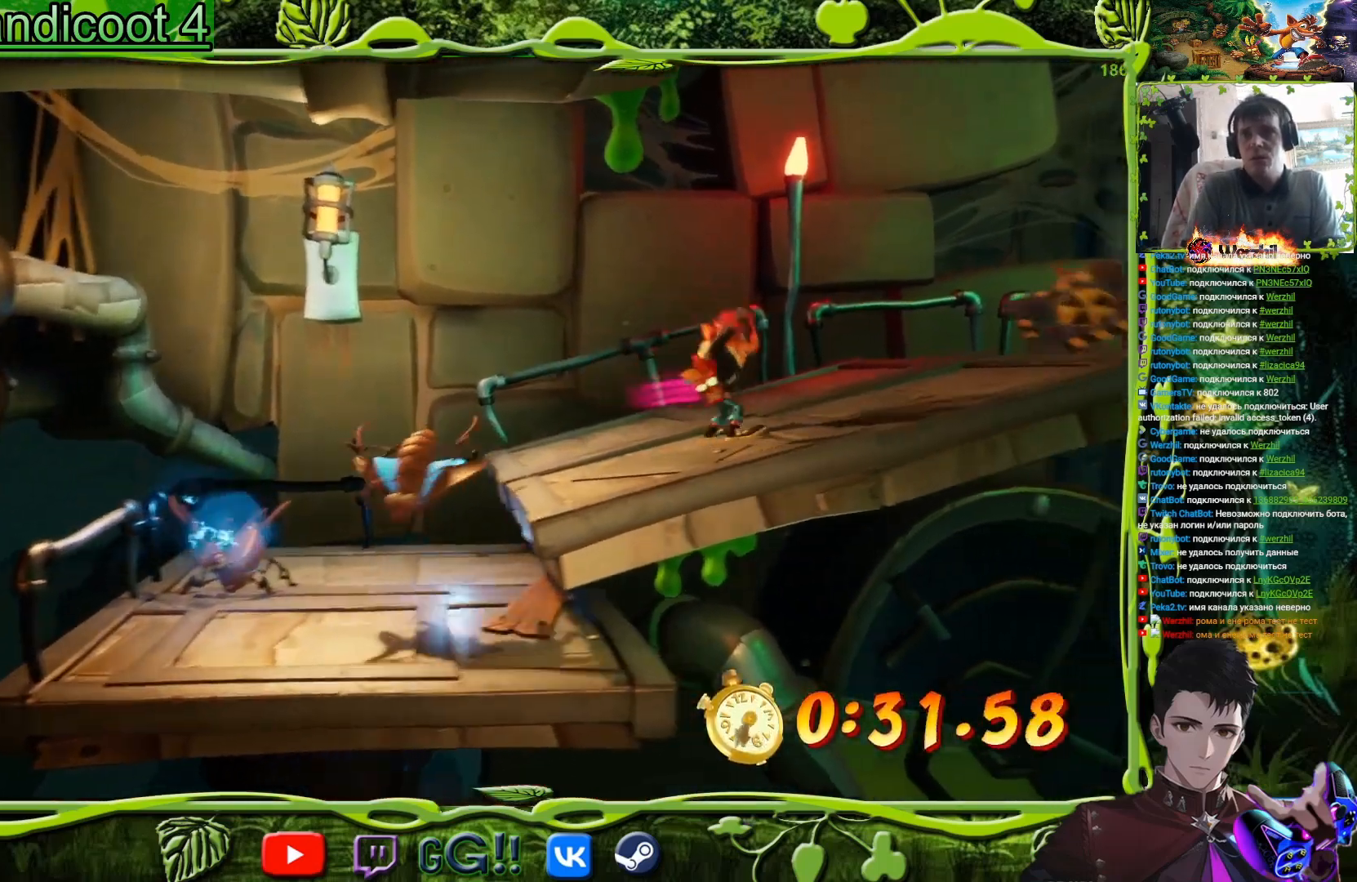
{"buttons": ["CROSS", "DPAD_RIGHT"], "events": [[84, "CIRCLE", "down"], [184, "CIRCLE", "up"], [234, "SQUARE", "down"], [367, "SQUARE", "up"], [451, "CROSS", "down"]]}
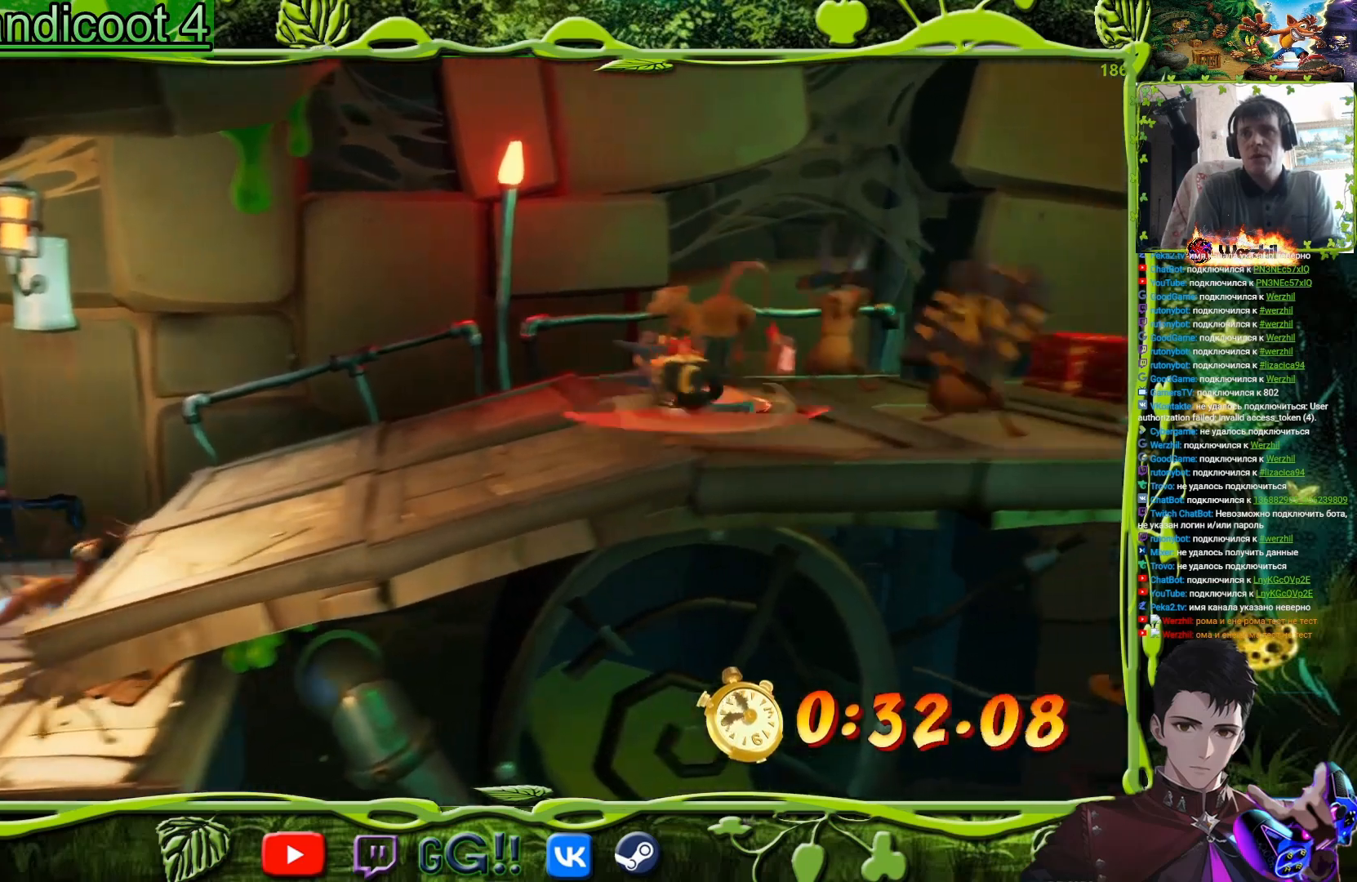
{"buttons": ["CROSS", "DPAD_RIGHT"], "events": []}
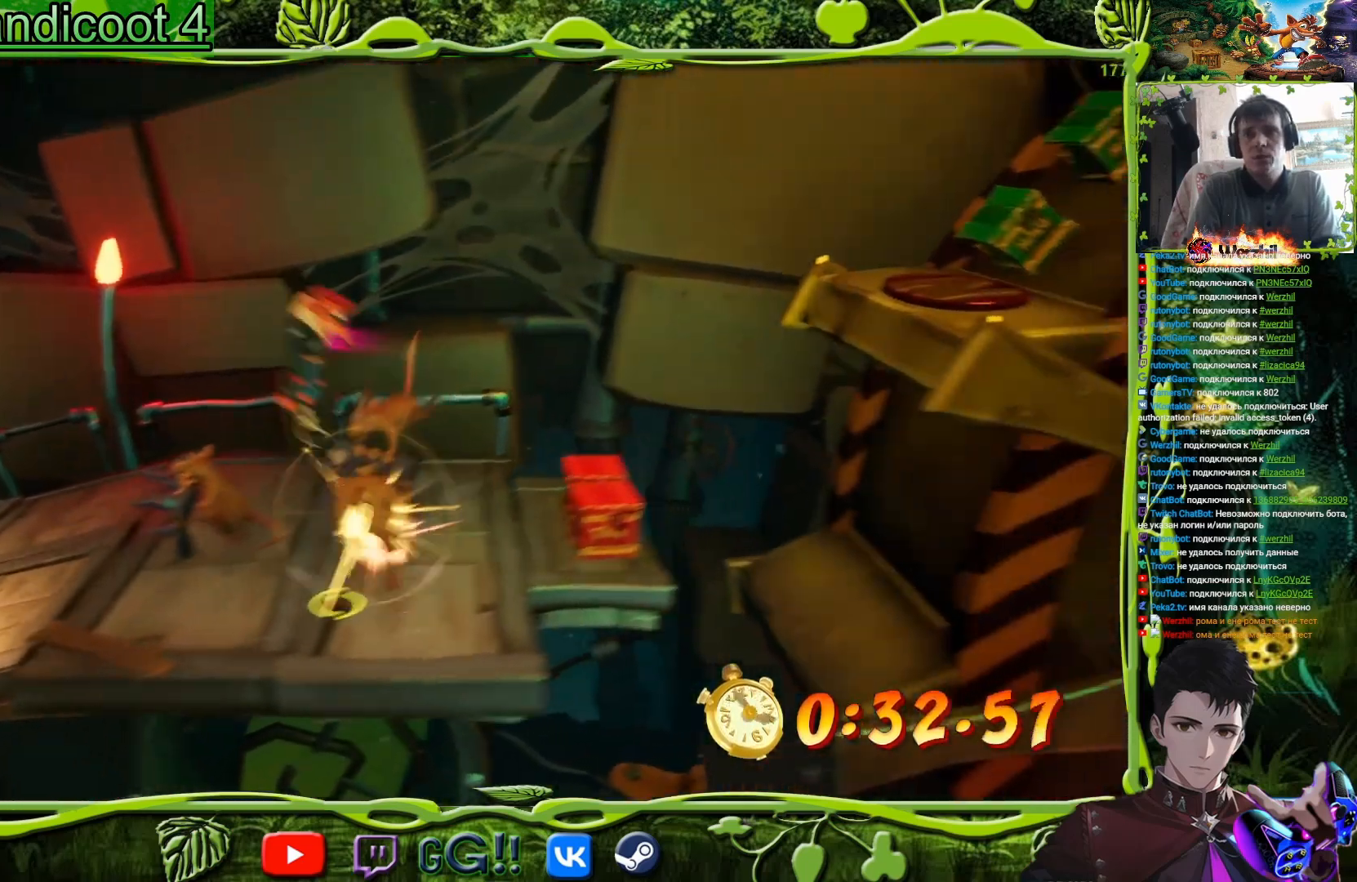
{"buttons": ["CROSS", "DPAD_UP"], "events": [[167, "DPAD_UP", "down"], [434, "DPAD_RIGHT", "up"]]}
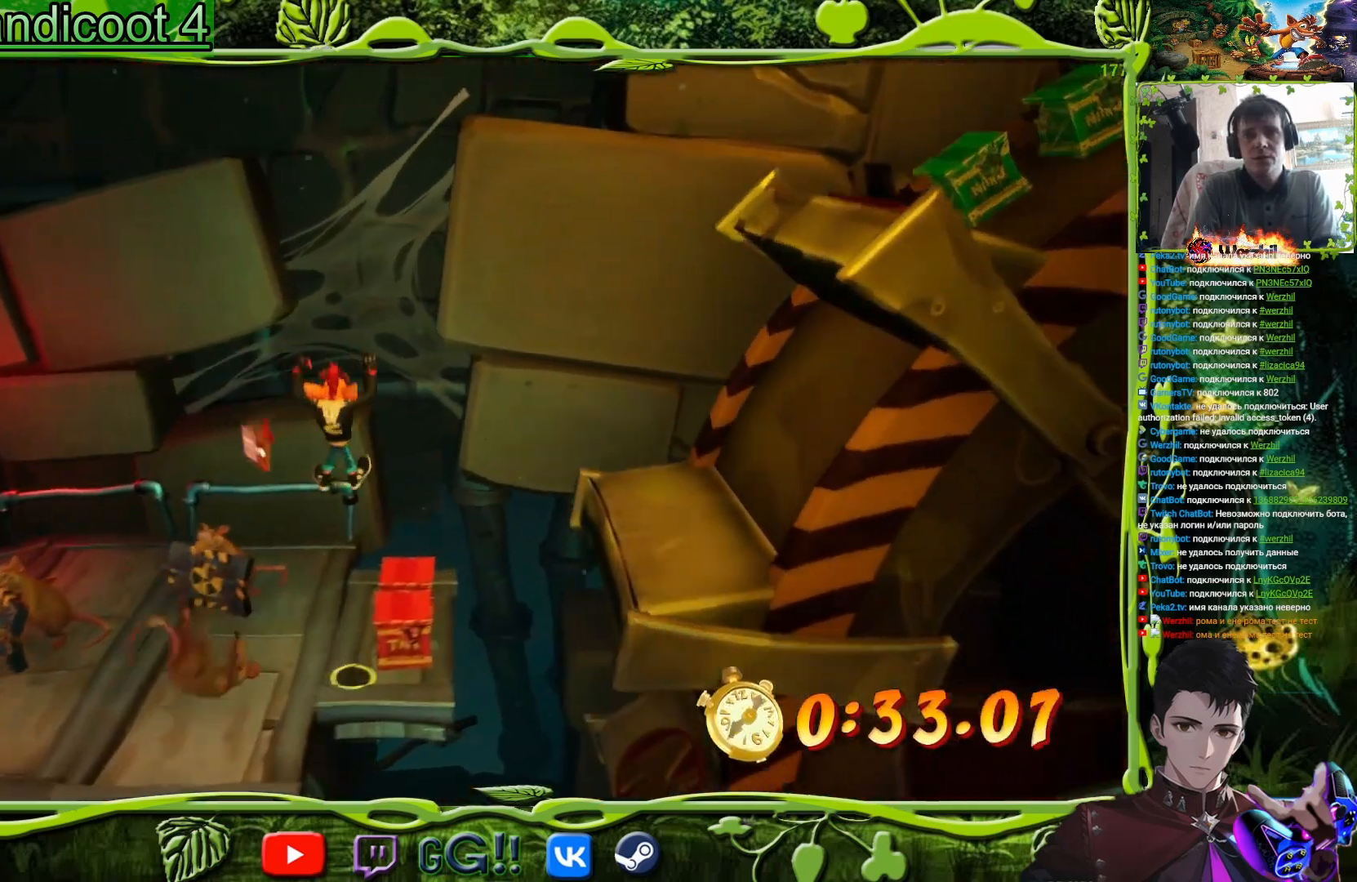
{"buttons": ["CROSS", "DPAD_RIGHT"], "events": [[16, "DPAD_UP", "up"], [133, "DPAD_RIGHT", "down"]]}
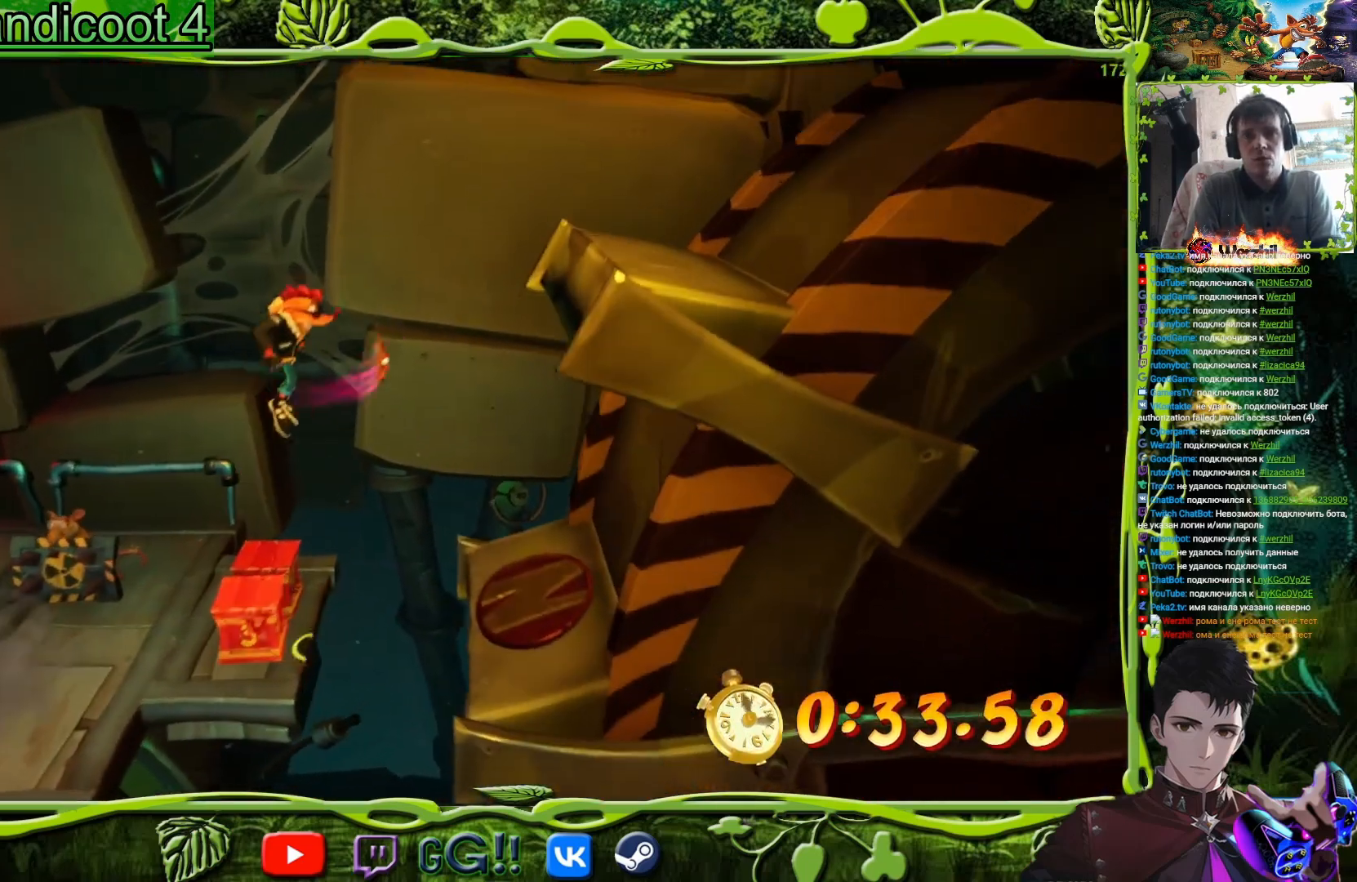
{"buttons": ["DPAD_RIGHT"], "events": [[317, "CROSS", "up"]]}
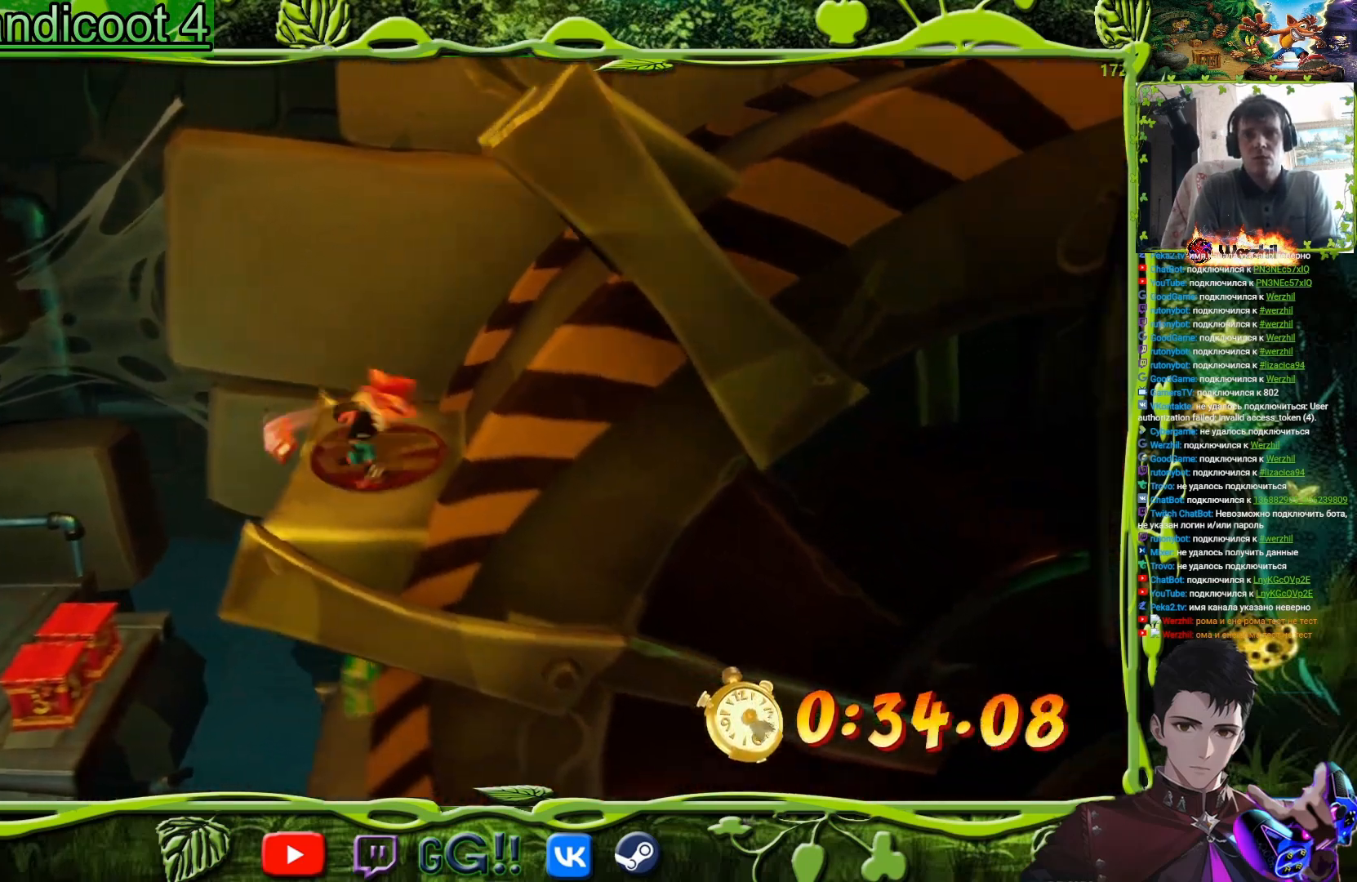
{"buttons": ["DPAD_UP"], "events": [[267, "DPAD_UP", "down"], [483, "DPAD_RIGHT", "up"]]}
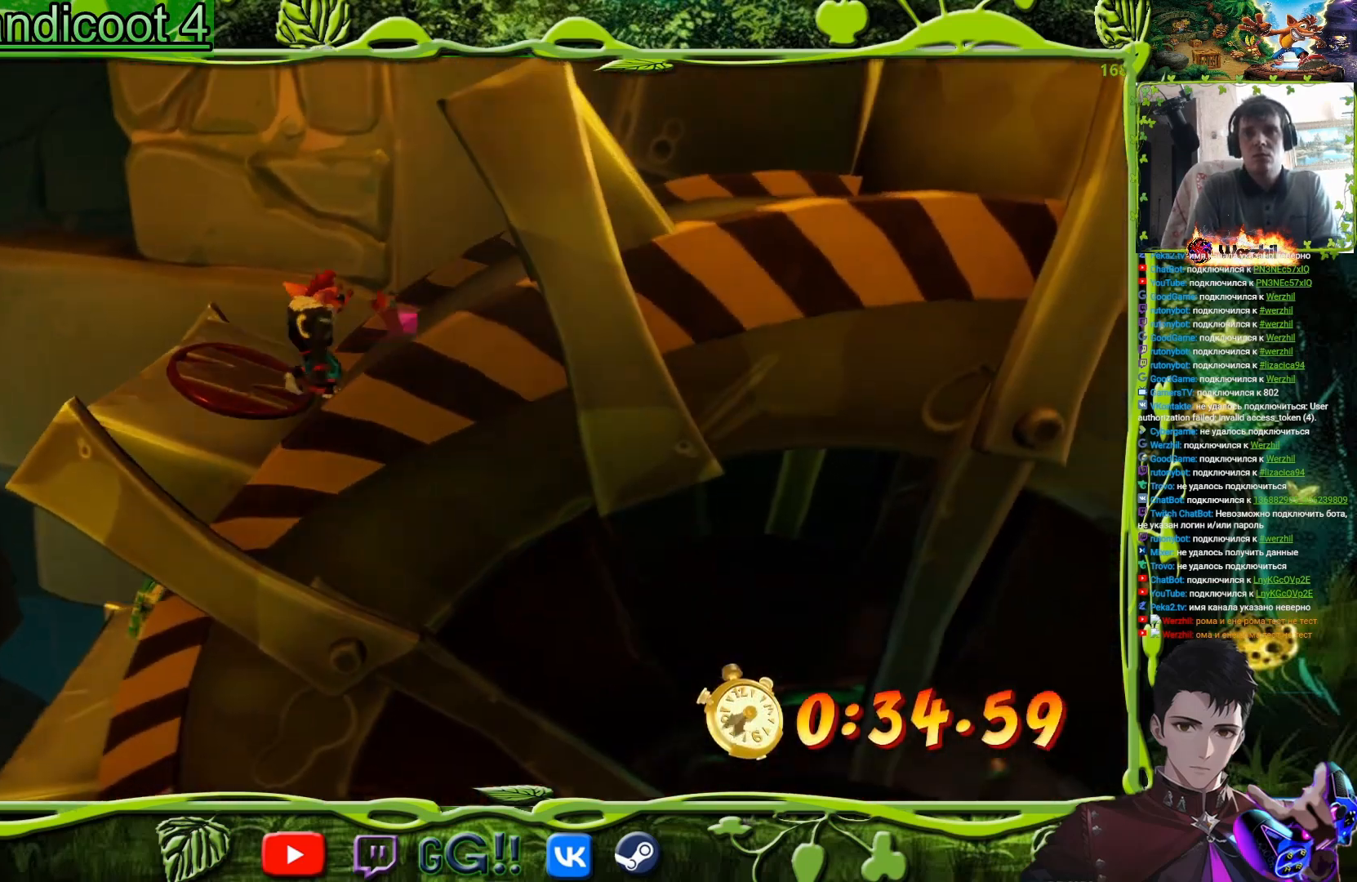
{"buttons": ["CROSS", "DPAD_RIGHT"], "events": [[17, "DPAD_UP", "up"], [150, "DPAD_RIGHT", "down"], [350, "CIRCLE", "down"], [401, "CIRCLE", "up"], [451, "CROSS", "down"]]}
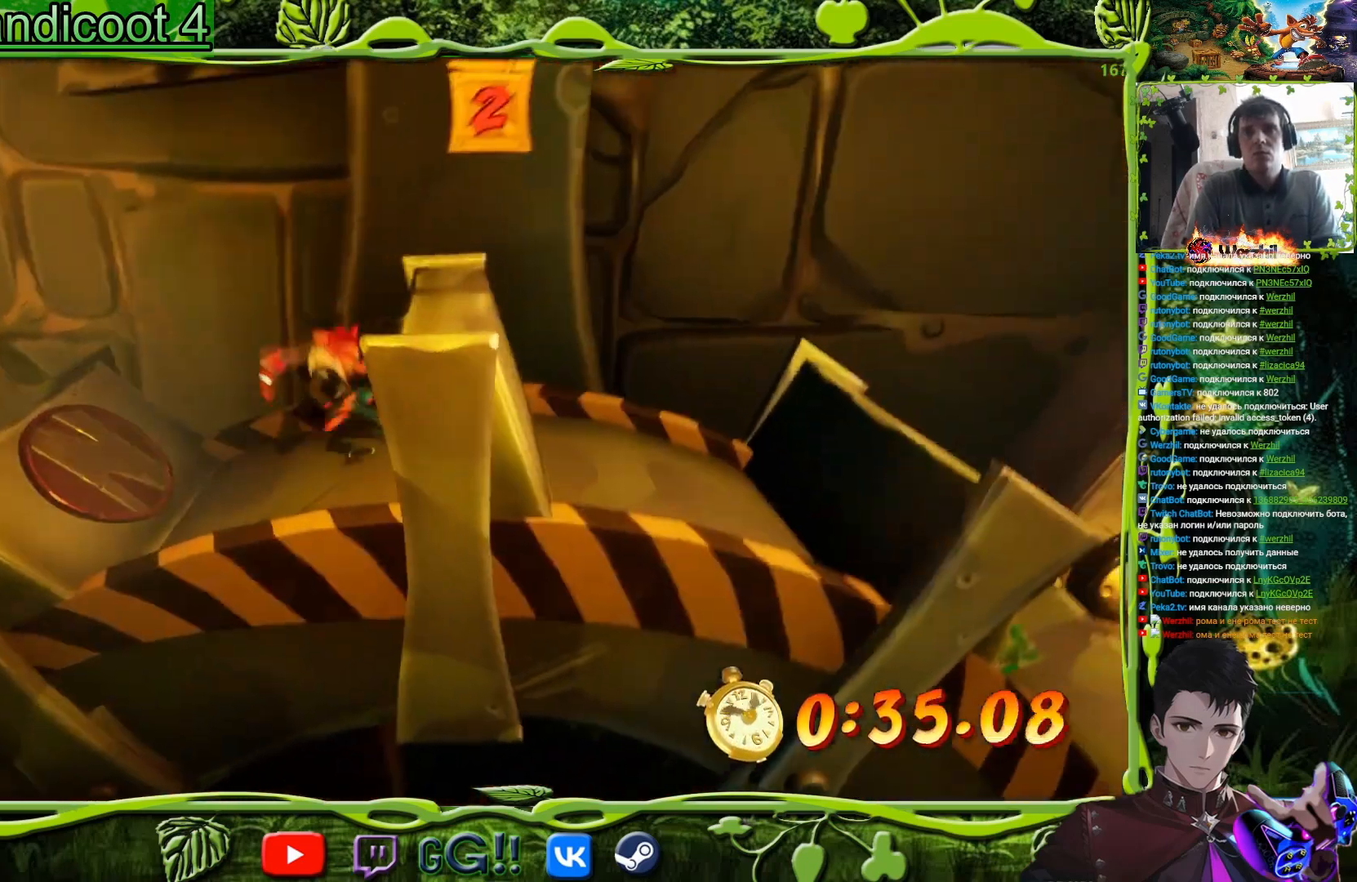
{"buttons": ["DPAD_RIGHT"], "events": [[250, "SQUARE", "down"], [300, "CROSS", "up"], [400, "SQUARE", "up"]]}
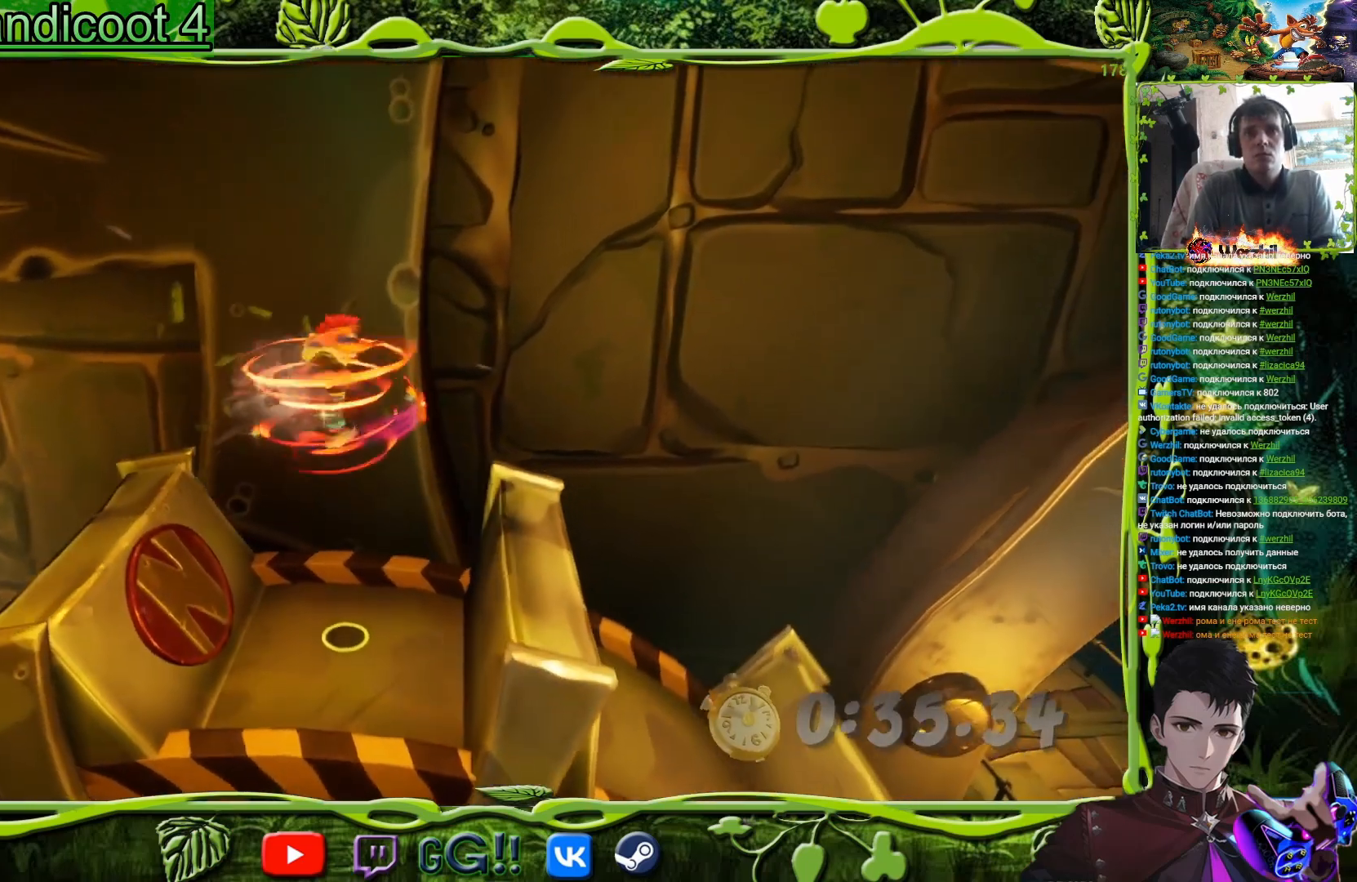
{"buttons": ["DPAD_RIGHT"], "events": []}
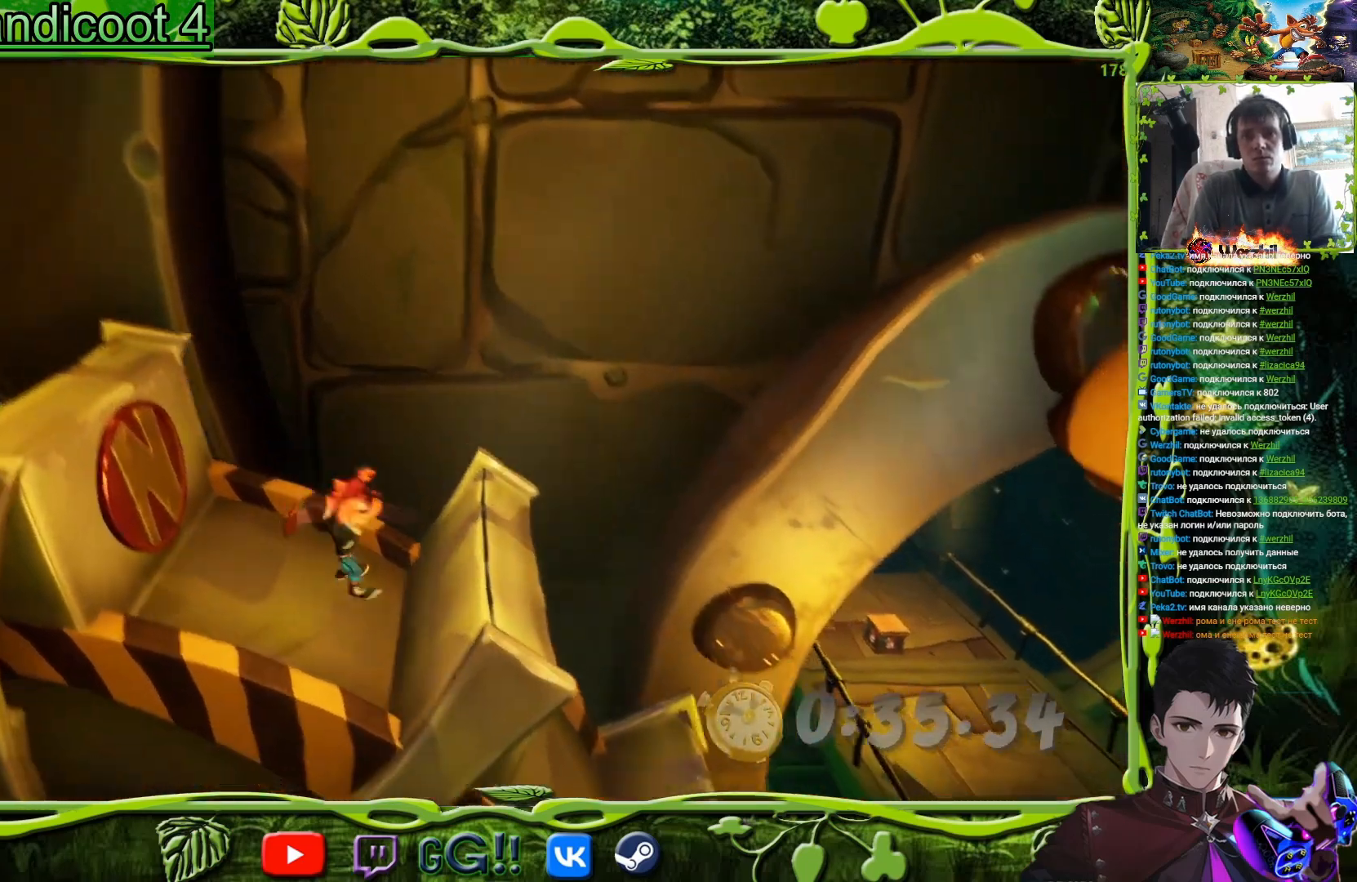
{"buttons": ["DPAD_RIGHT"], "events": []}
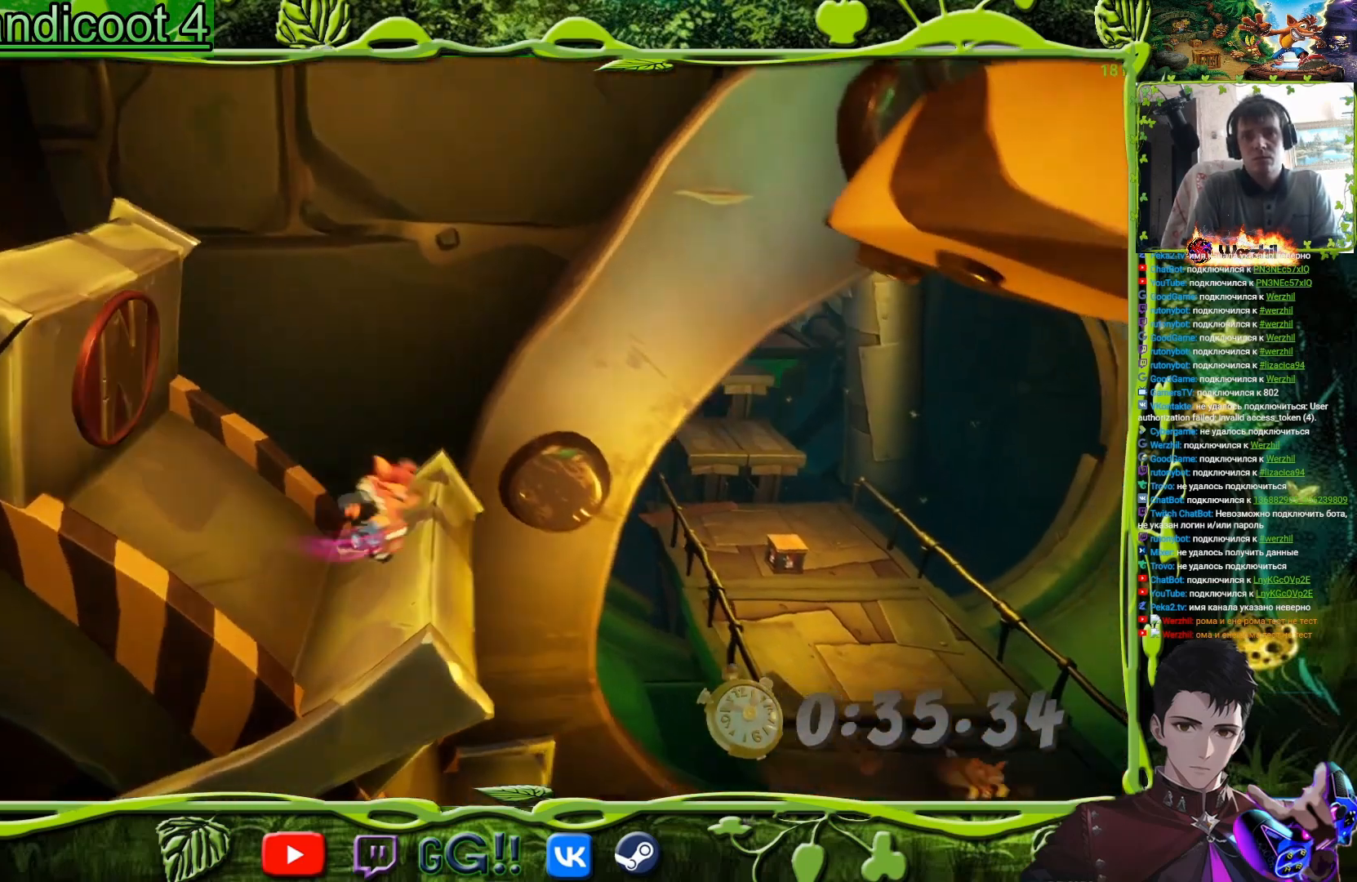
{"buttons": ["CROSS", "DPAD_RIGHT"], "events": [[167, "CROSS", "down"]]}
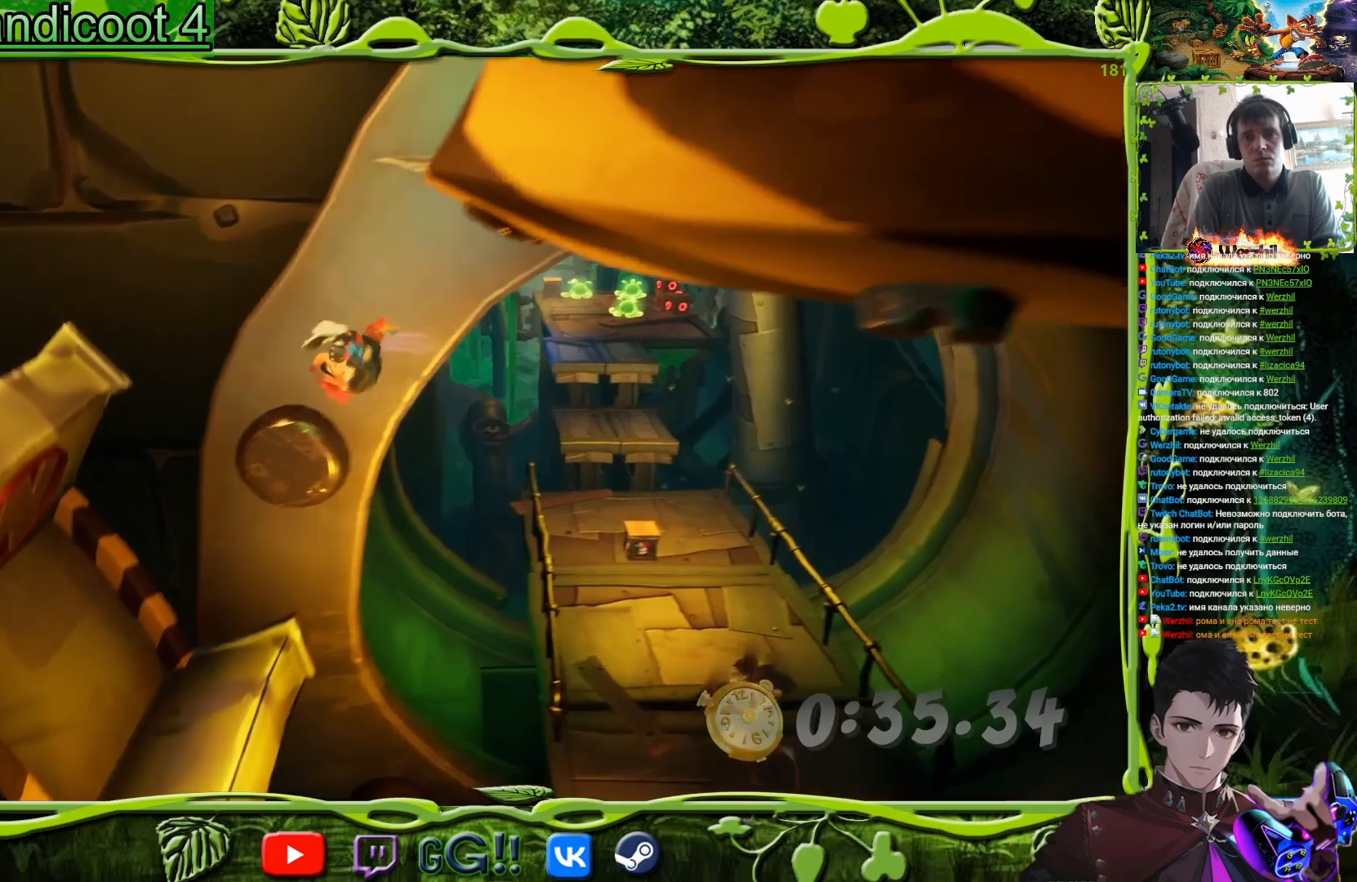
{"buttons": ["DPAD_UP", "DPAD_RIGHT"], "events": [[83, "DPAD_UP", "down"], [117, "CROSS", "up"]]}
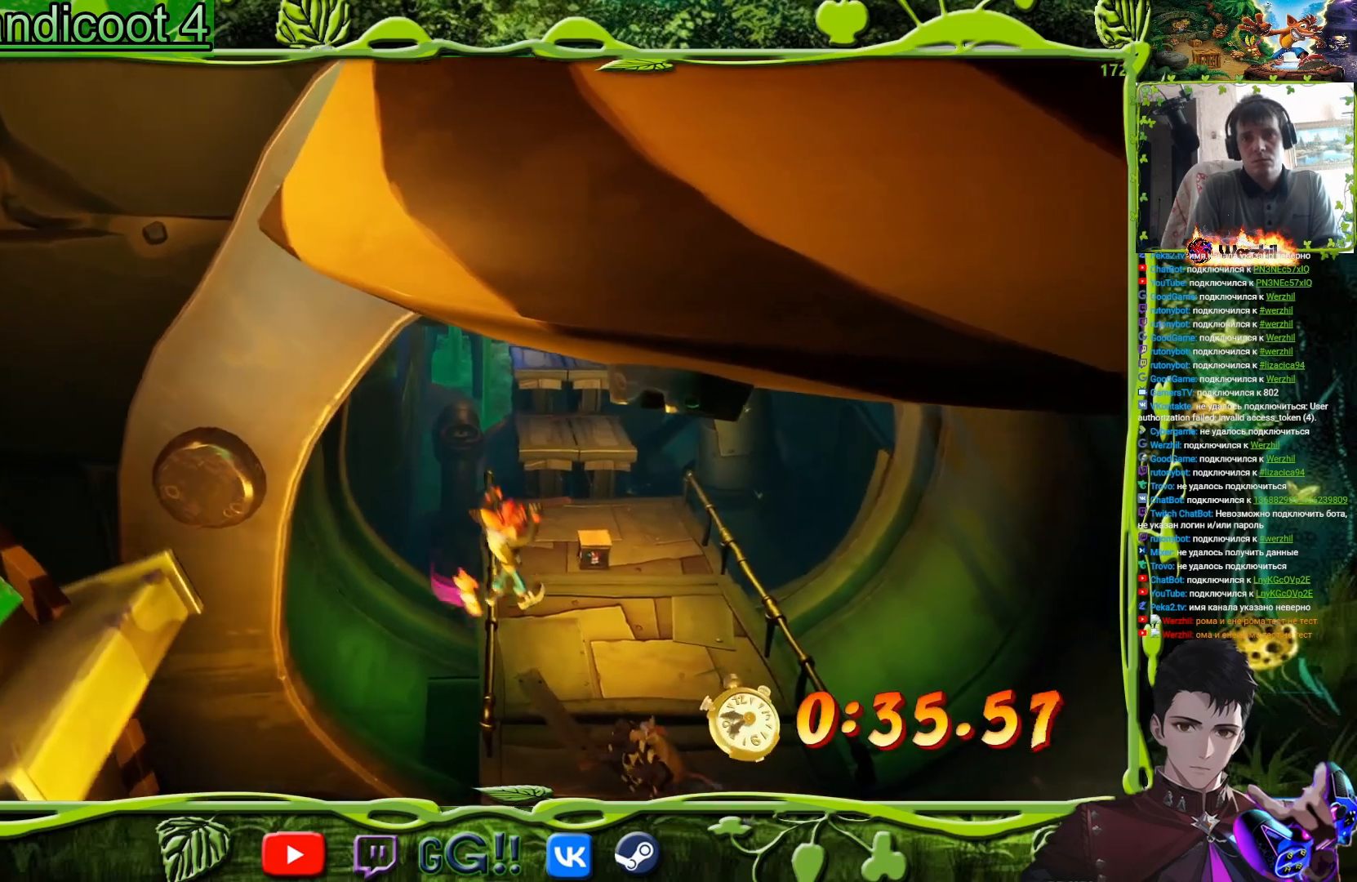
{"buttons": ["DPAD_UP"], "events": [[134, "CROSS", "down"], [151, "DPAD_RIGHT", "up"], [334, "CROSS", "up"]]}
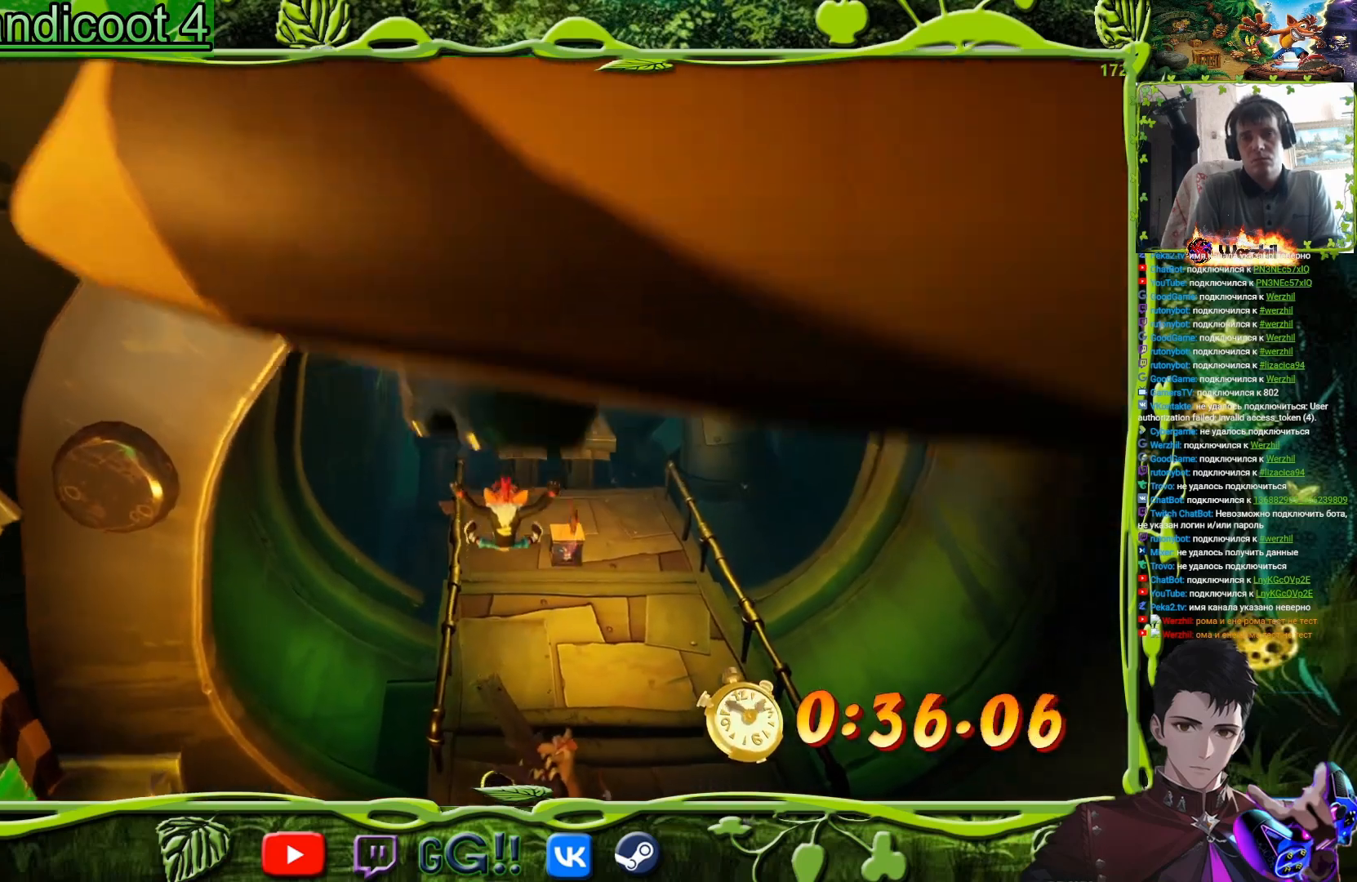
{"buttons": ["DPAD_UP"], "events": [[83, "DPAD_RIGHT", "down"], [500, "DPAD_RIGHT", "up"]]}
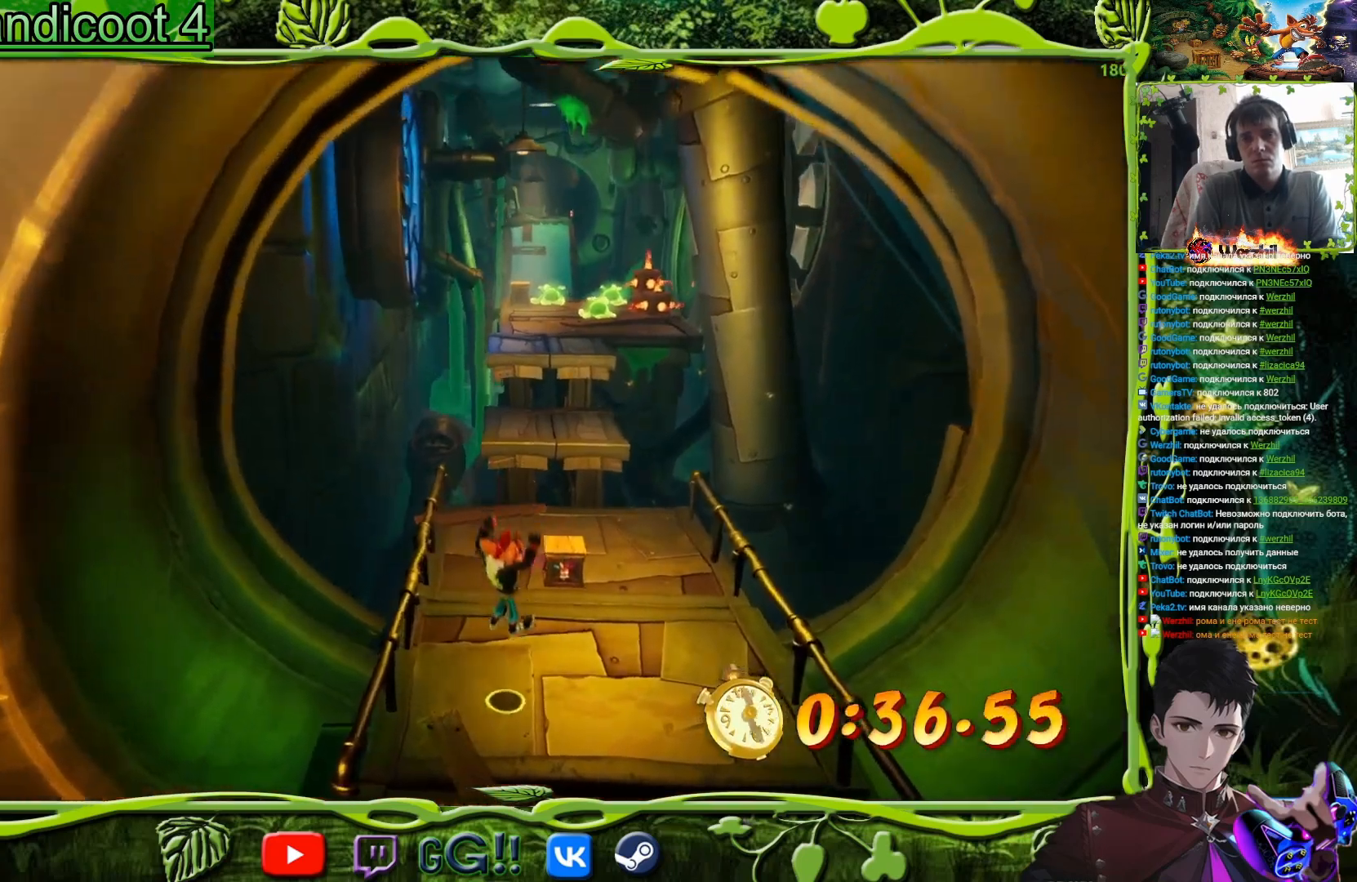
{"buttons": ["SQUARE", "DPAD_UP", "DPAD_RIGHT"], "events": [[184, "CIRCLE", "down"], [284, "CIRCLE", "up"], [284, "DPAD_RIGHT", "down"], [351, "SQUARE", "down"]]}
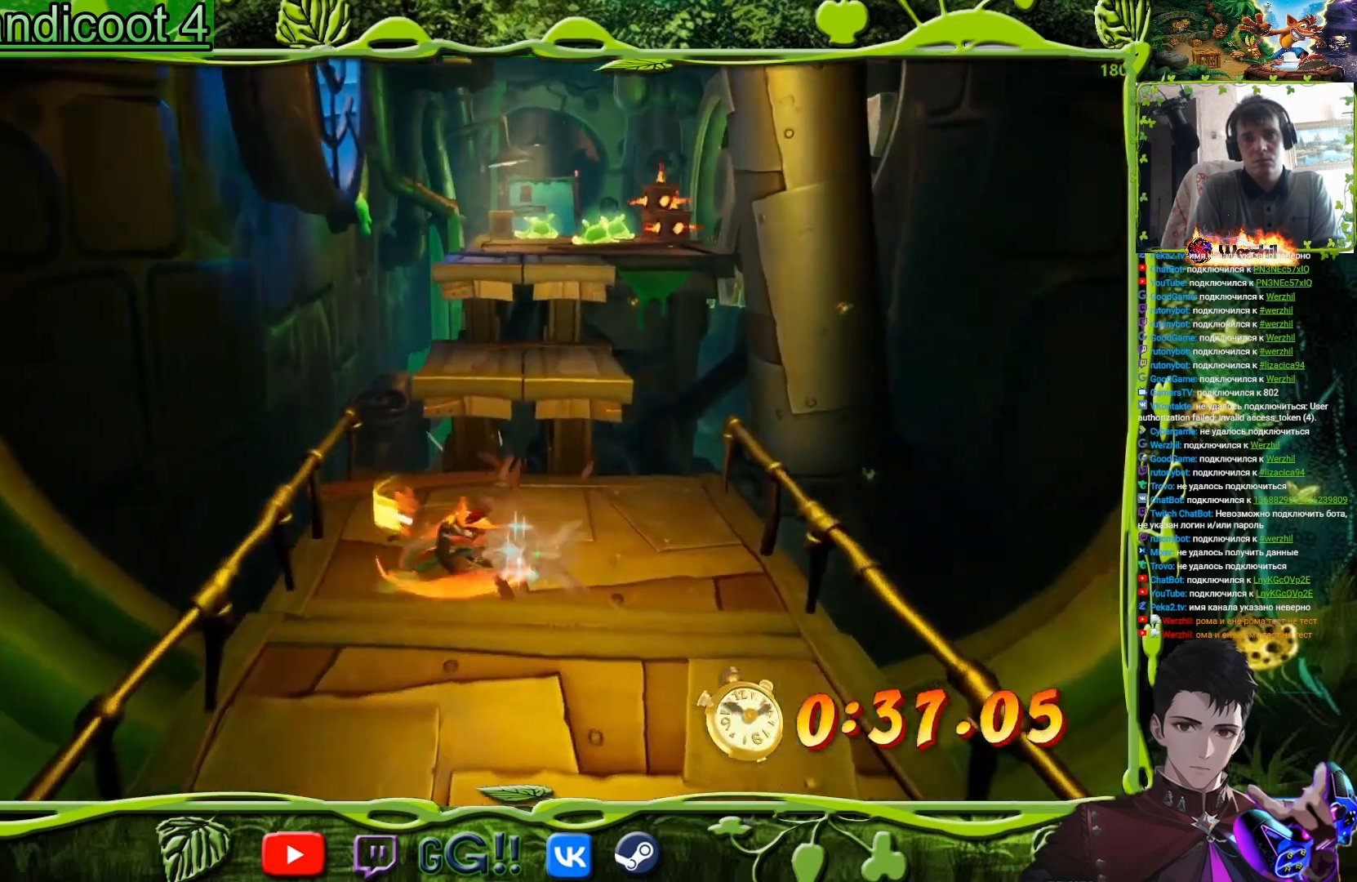
{"buttons": ["CROSS", "SQUARE", "DPAD_UP"], "events": [[17, "SQUARE", "up"], [33, "DPAD_RIGHT", "up"], [117, "CROSS", "down"], [267, "SQUARE", "down"]]}
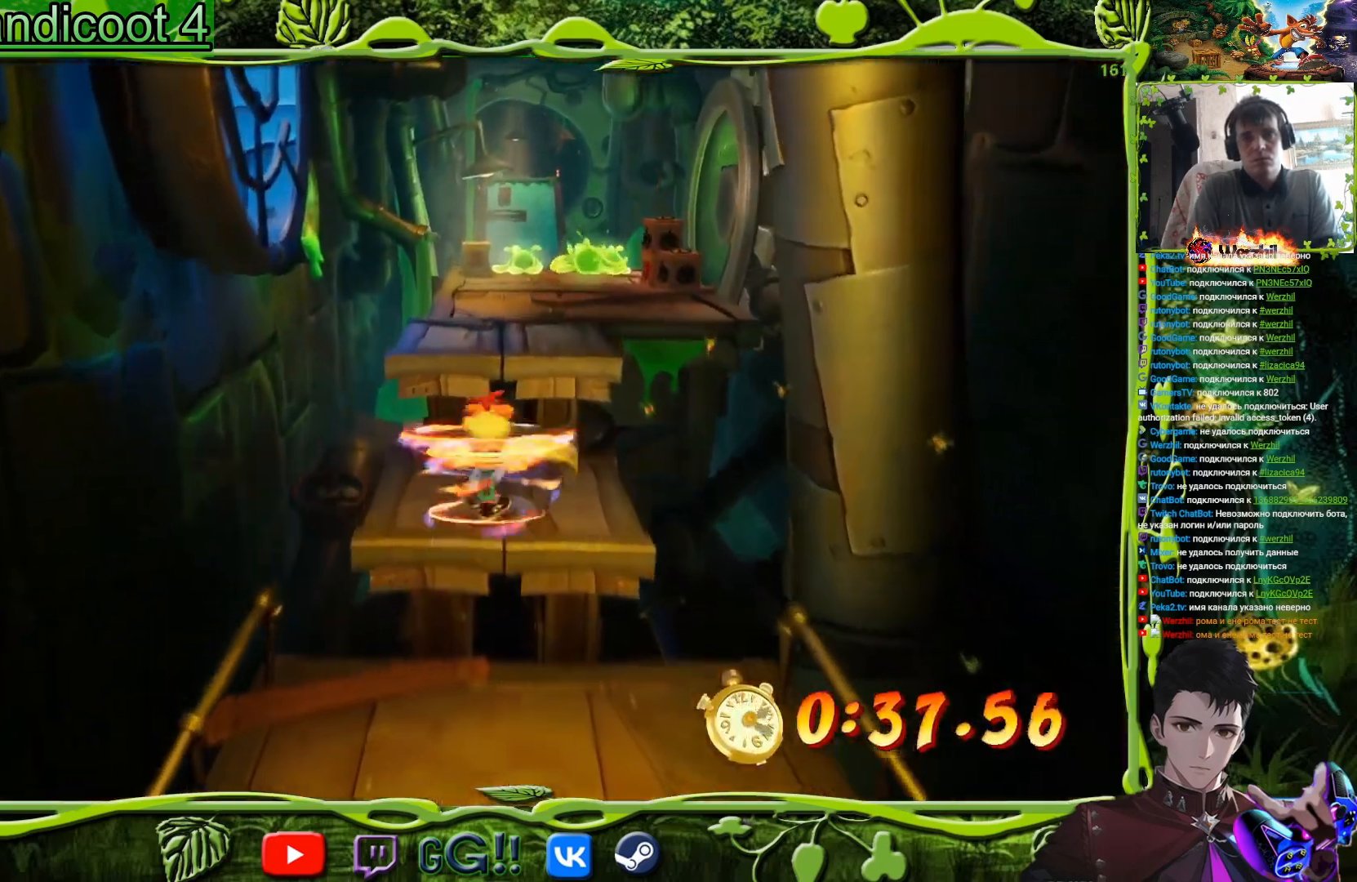
{"buttons": ["CROSS", "DPAD_UP"], "events": [[17, "CROSS", "up"], [17, "SQUARE", "up"], [201, "DPAD_LEFT", "down"], [234, "CROSS", "down"], [317, "DPAD_LEFT", "up"]]}
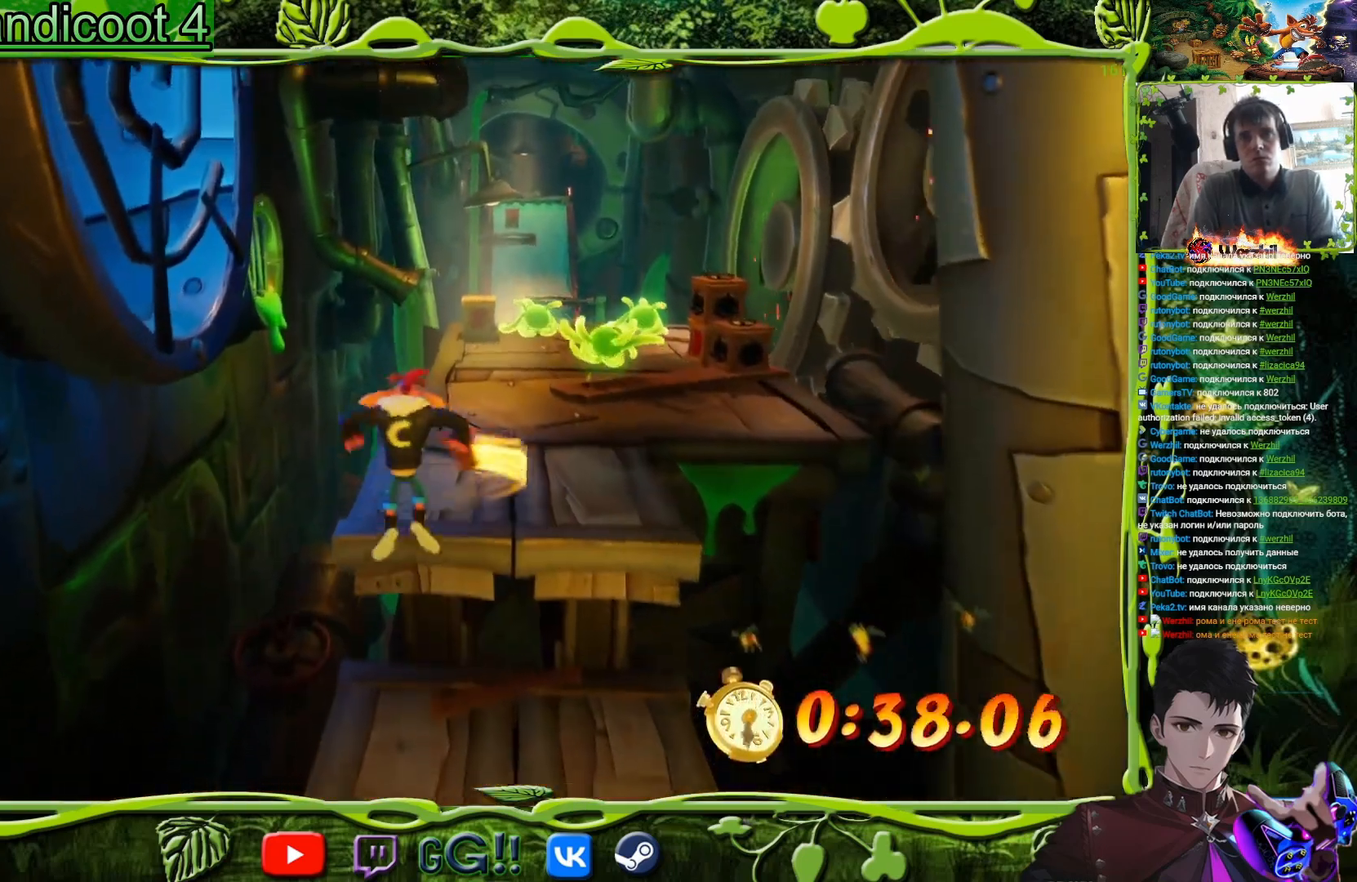
{"buttons": ["SQUARE", "DPAD_UP"], "events": [[17, "DPAD_RIGHT", "down"], [67, "CROSS", "up"], [100, "DPAD_RIGHT", "up"], [300, "CIRCLE", "down"], [400, "CIRCLE", "up"], [434, "SQUARE", "down"]]}
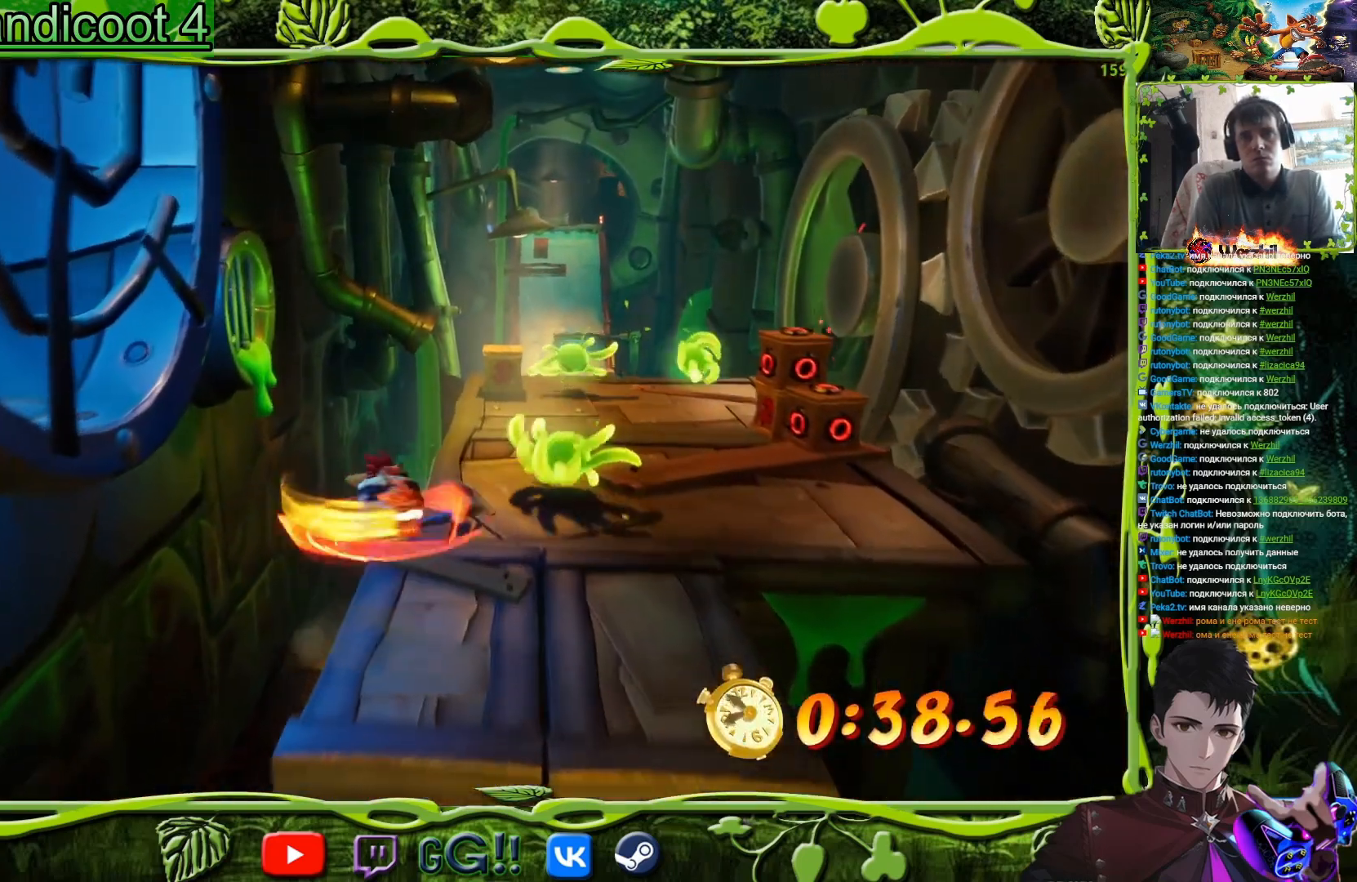
{"buttons": ["DPAD_UP"], "events": [[67, "SQUARE", "up"], [84, "CROSS", "down"], [217, "DPAD_RIGHT", "down"], [267, "SQUARE", "down"], [301, "CROSS", "up"], [384, "DPAD_RIGHT", "up"], [401, "SQUARE", "up"]]}
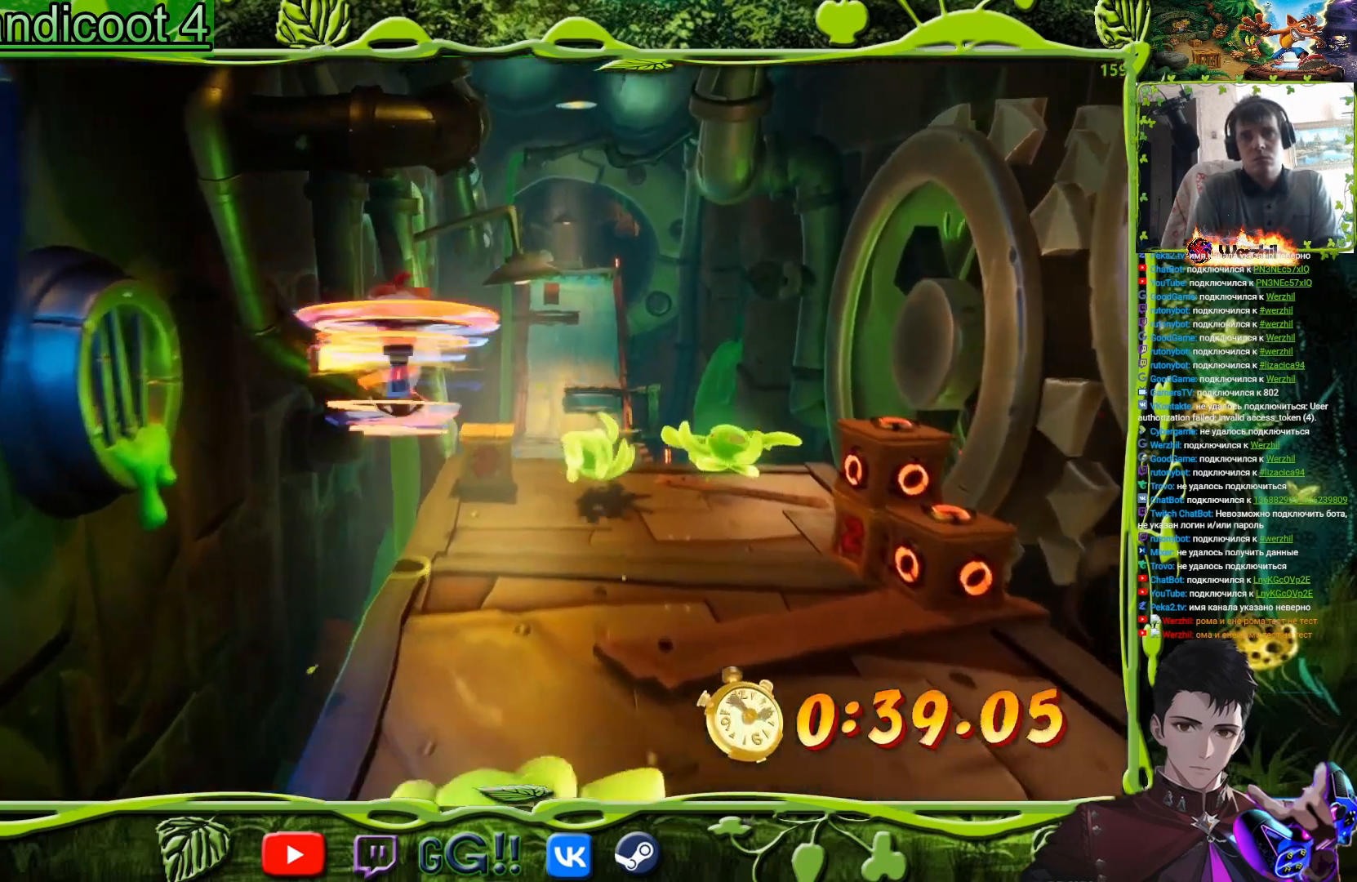
{"buttons": ["DPAD_UP", "DPAD_RIGHT"], "events": [[200, "SQUARE", "down"], [384, "SQUARE", "up"], [500, "DPAD_RIGHT", "down"]]}
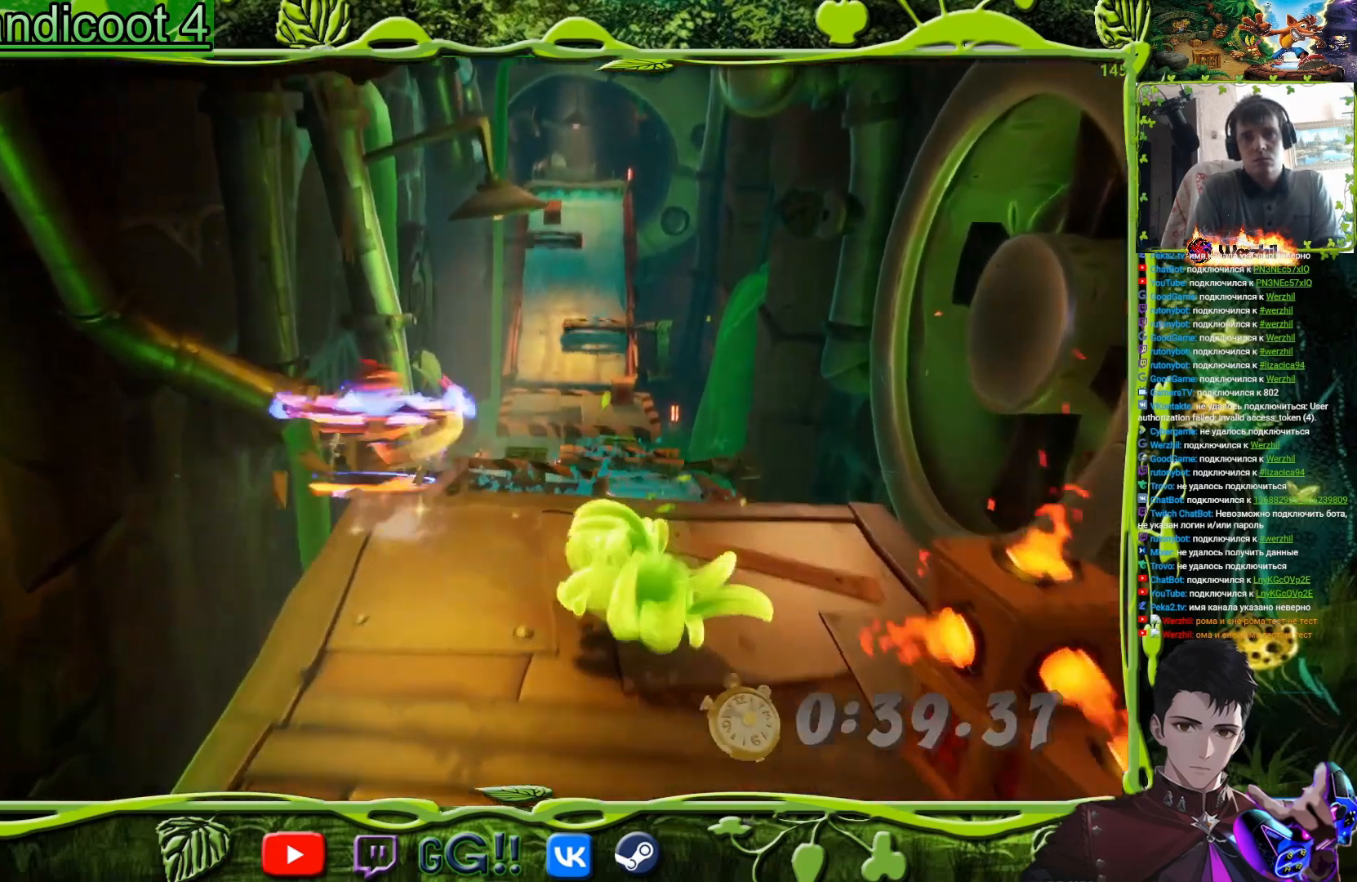
{"buttons": ["CROSS", "DPAD_UP", "DPAD_RIGHT"], "events": [[151, "CROSS", "down"], [151, "DPAD_RIGHT", "up"], [334, "DPAD_RIGHT", "down"]]}
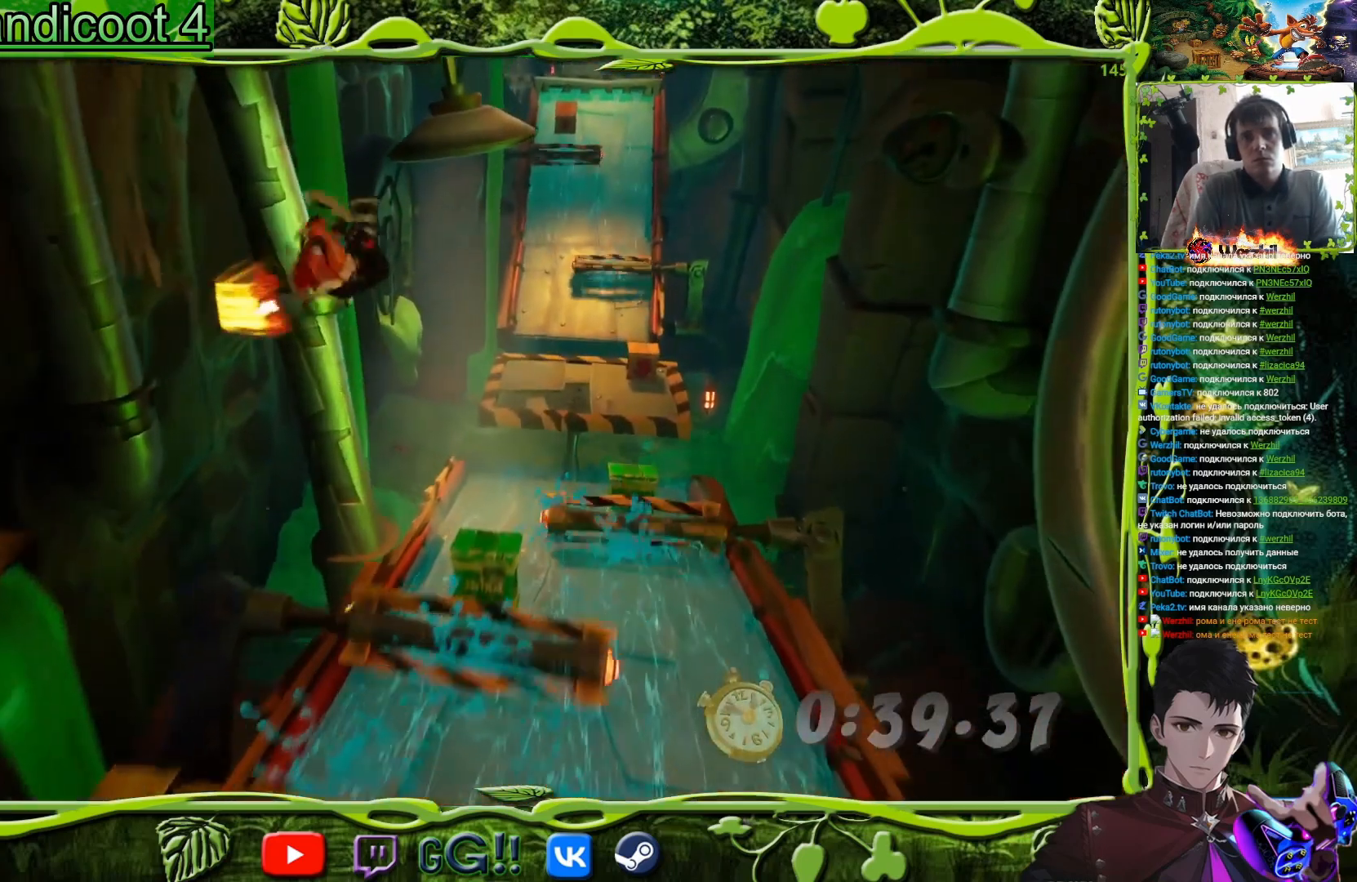
{"buttons": ["DPAD_UP"], "events": [[100, "CROSS", "up"], [167, "DPAD_RIGHT", "up"]]}
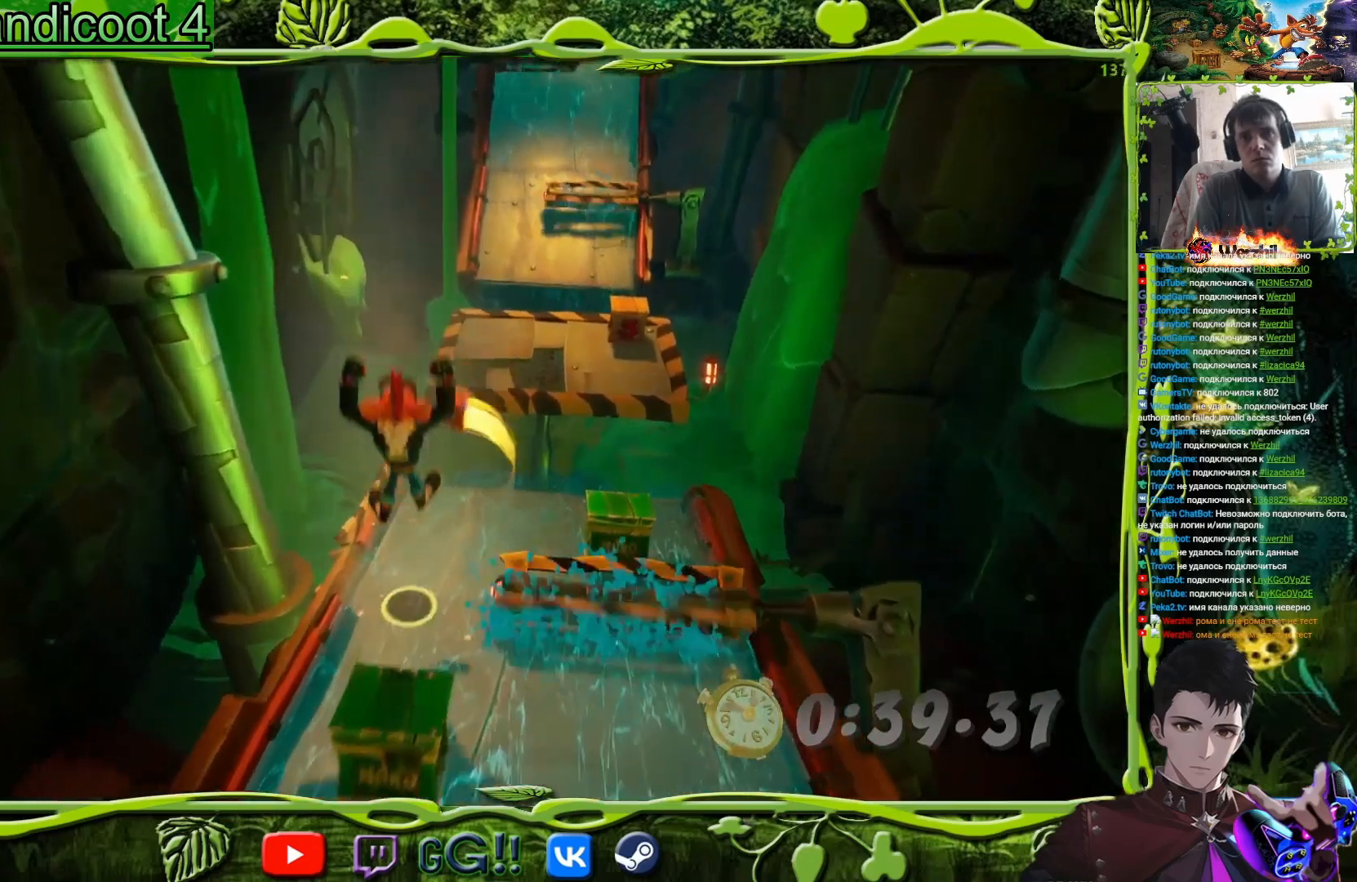
{"buttons": ["CROSS", "DPAD_UP", "DPAD_RIGHT"], "events": [[101, "DPAD_RIGHT", "down"], [367, "DPAD_RIGHT", "up"], [468, "CROSS", "down"], [501, "DPAD_RIGHT", "down"]]}
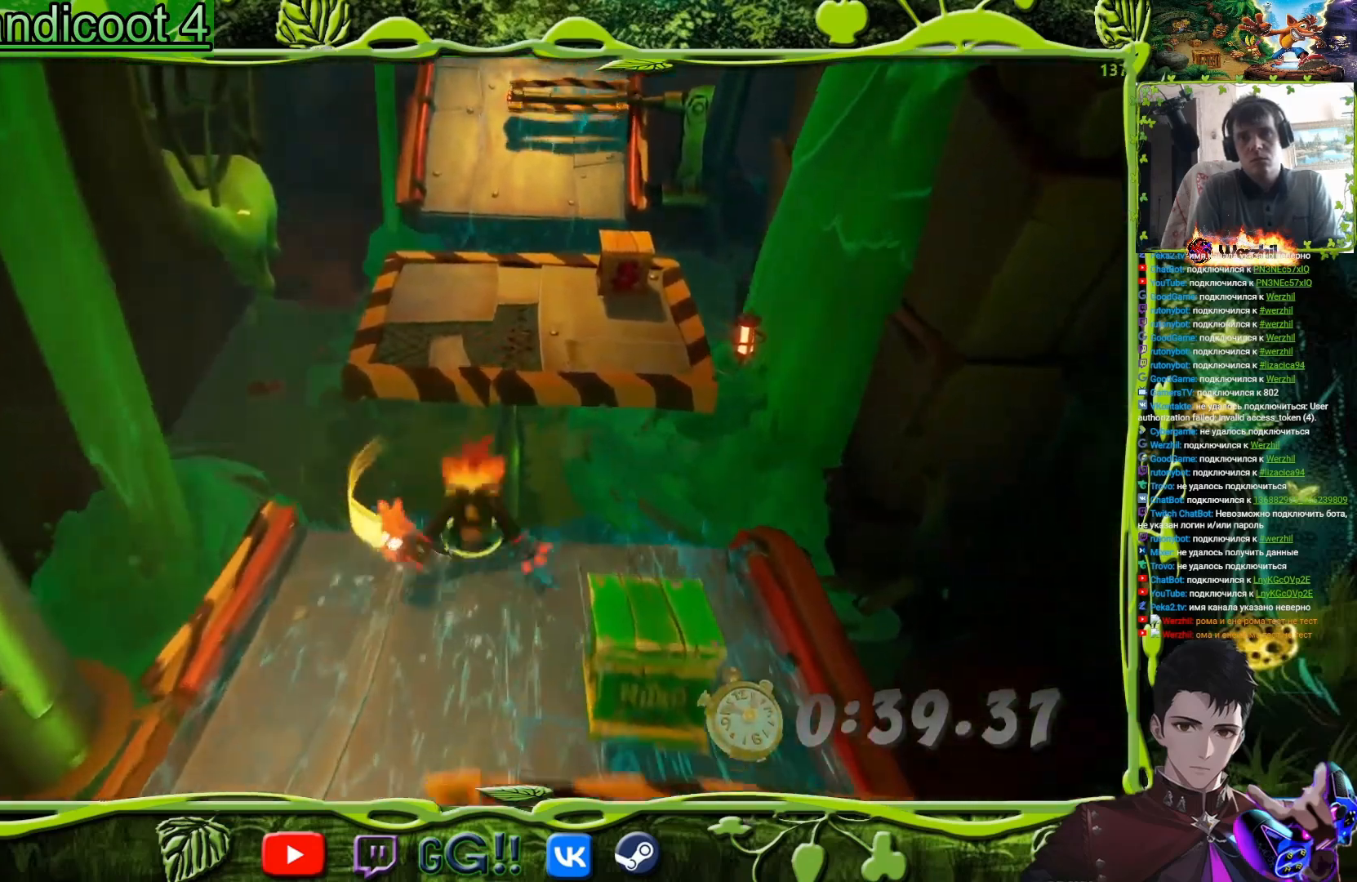
{"buttons": ["DPAD_UP"], "events": [[217, "CROSS", "up"], [400, "DPAD_RIGHT", "up"]]}
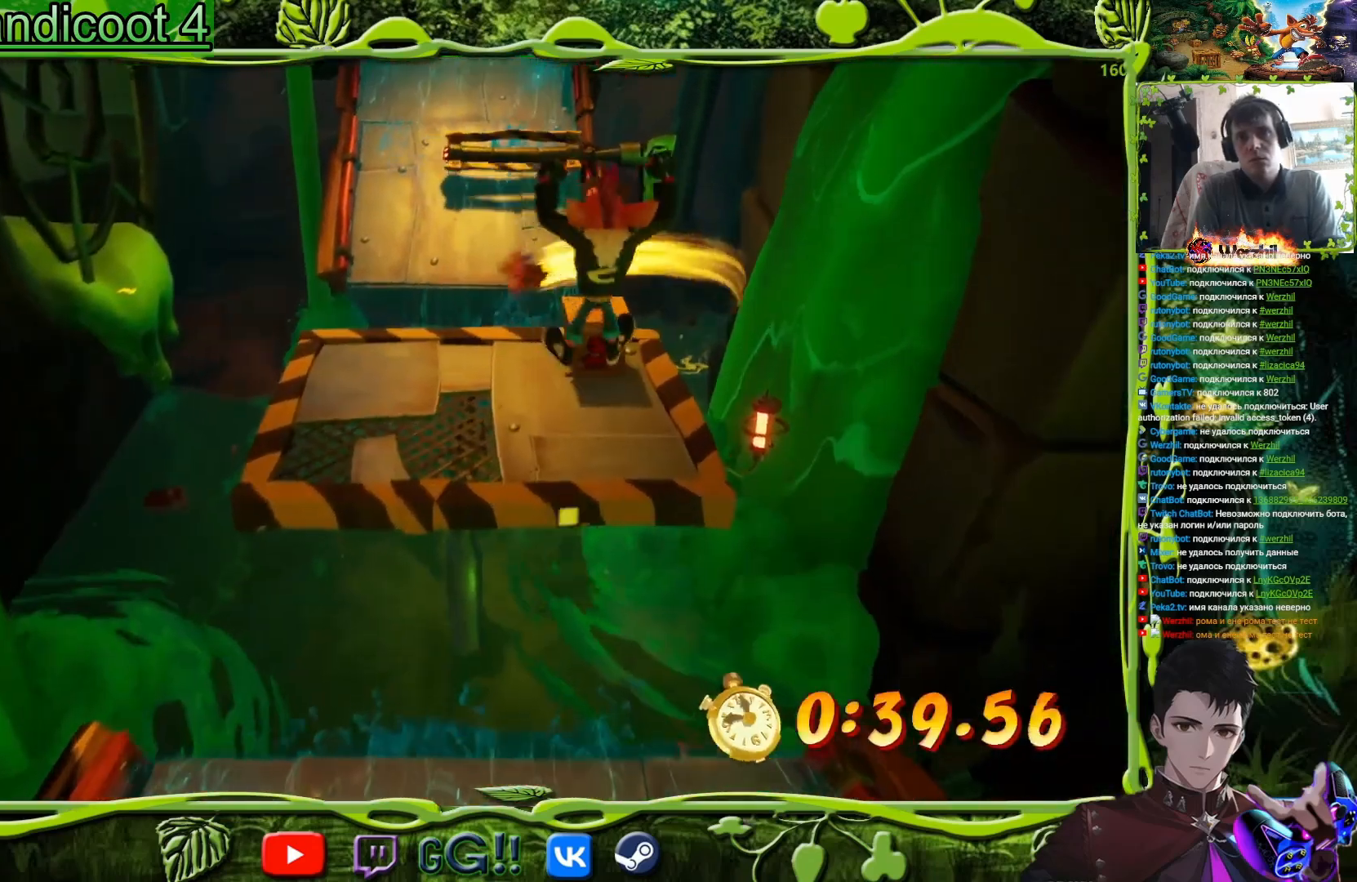
{"buttons": ["SQUARE", "DPAD_UP", "DPAD_LEFT"], "events": [[284, "CIRCLE", "down"], [367, "CIRCLE", "up"], [418, "DPAD_LEFT", "down"], [434, "SQUARE", "down"]]}
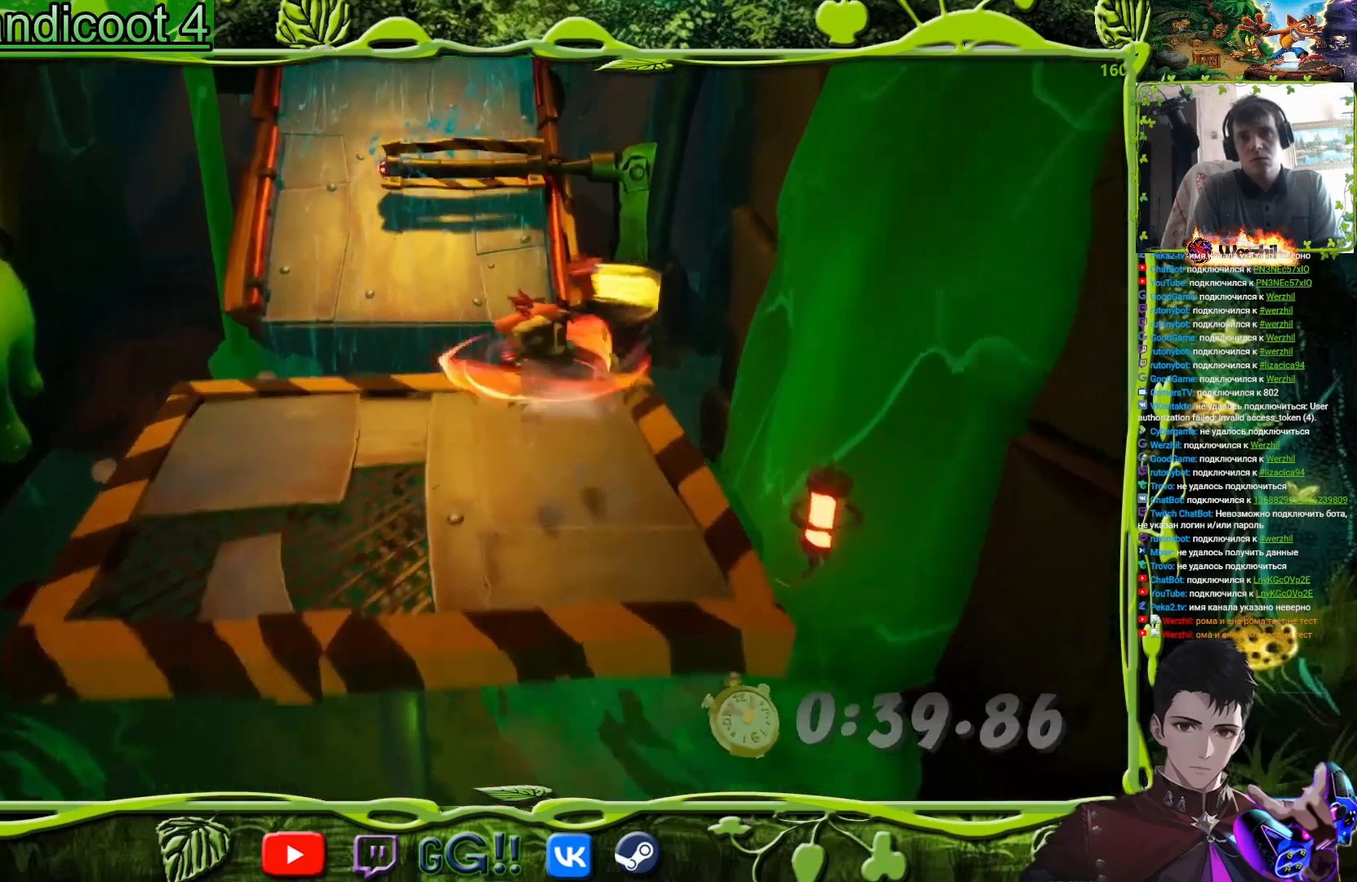
{"buttons": ["SQUARE", "DPAD_UP"], "events": [[50, "SQUARE", "up"], [117, "CROSS", "down"], [284, "SQUARE", "down"], [467, "DPAD_LEFT", "up"], [484, "CROSS", "up"]]}
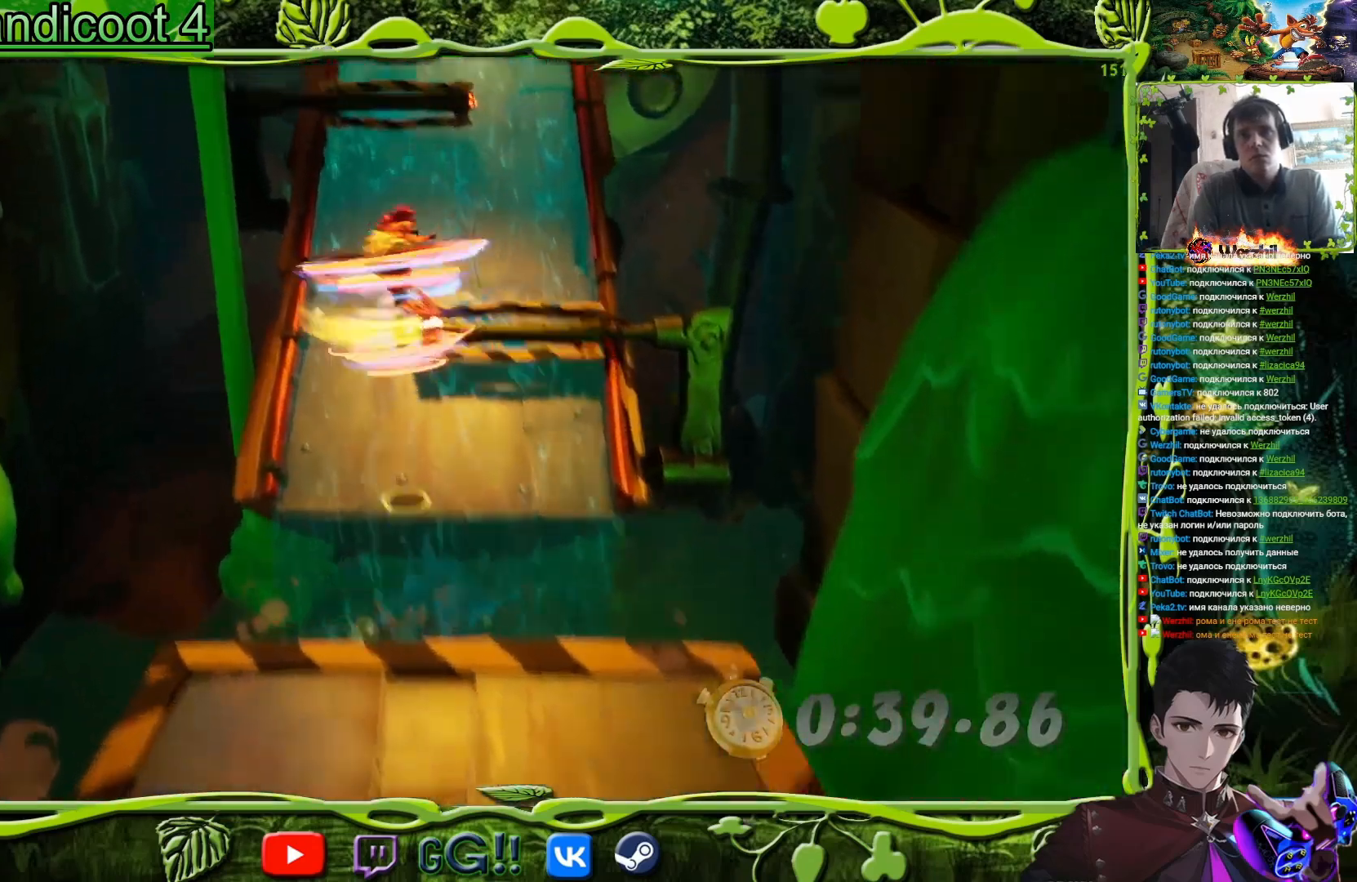
{"buttons": ["CROSS", "DPAD_UP", "DPAD_RIGHT"], "events": [[17, "SQUARE", "up"], [217, "DPAD_RIGHT", "down"], [317, "CROSS", "down"]]}
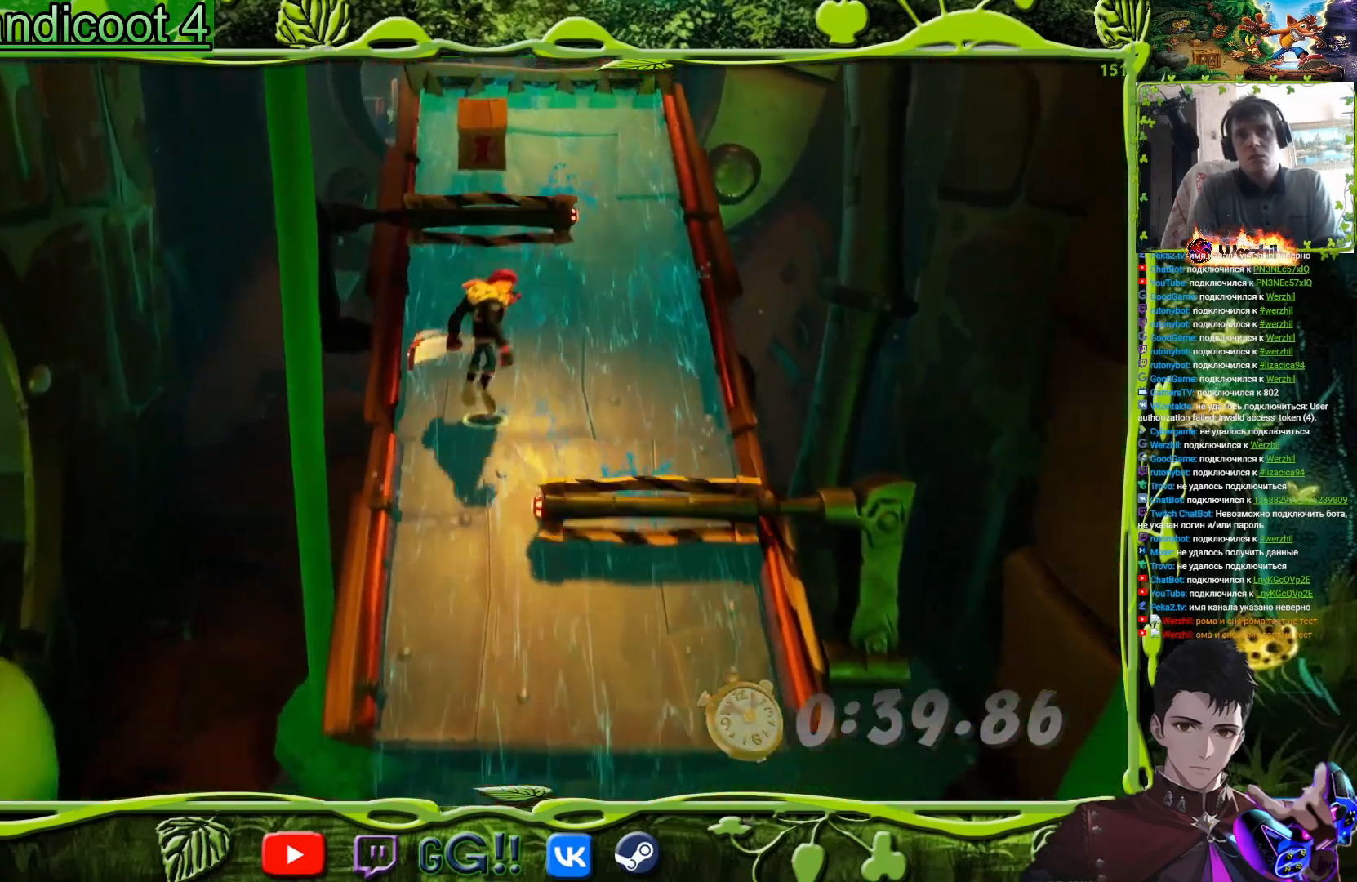
{"buttons": ["CROSS", "DPAD_UP", "DPAD_LEFT"], "events": [[150, "CROSS", "up"], [167, "DPAD_UP", "up"], [284, "DPAD_UP", "down"], [350, "DPAD_RIGHT", "up"], [384, "CROSS", "down"], [450, "DPAD_LEFT", "down"]]}
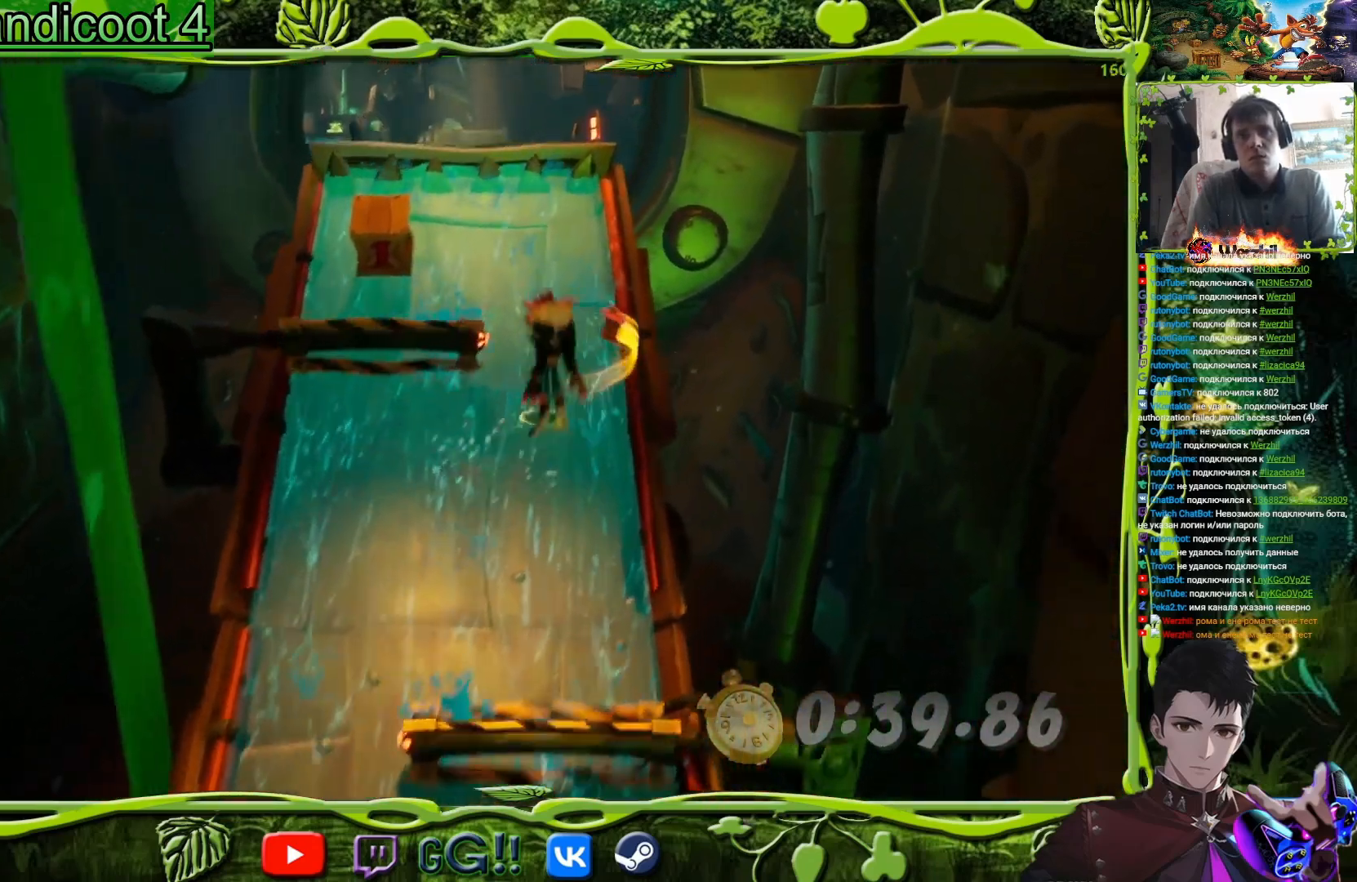
{"buttons": ["SQUARE", "DPAD_UP", "DPAD_LEFT"], "events": [[401, "CROSS", "up"], [401, "SQUARE", "down"]]}